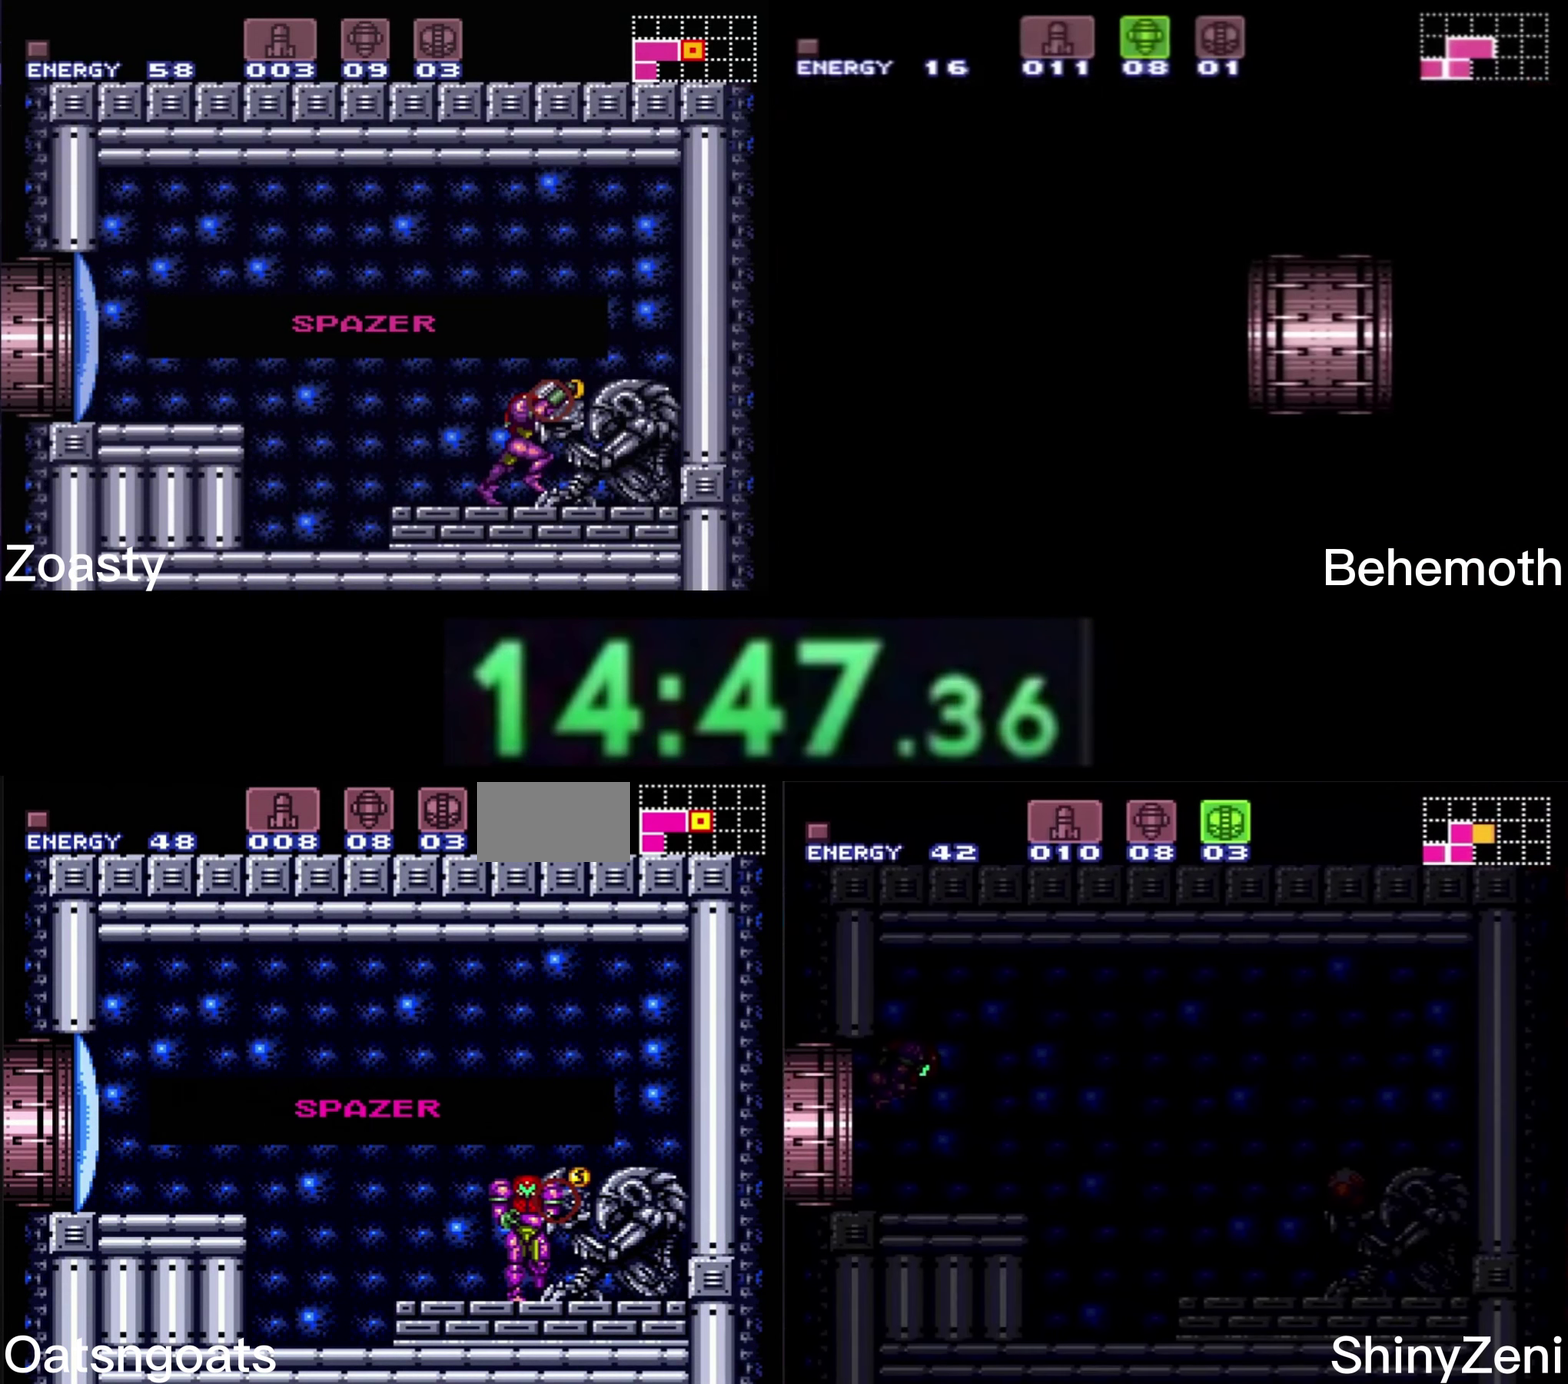
Gameplay with a controller (Nintendo layout); each line is a JSON object with the inputs held at the frame after it. "events" lists button and stick changes between this image and that frame as [ms after this image, input, new state], when the widget could be followed in between. Not read: L3 R3.
{"buttons": ["B", "DPAD_LEFT"], "events": []}
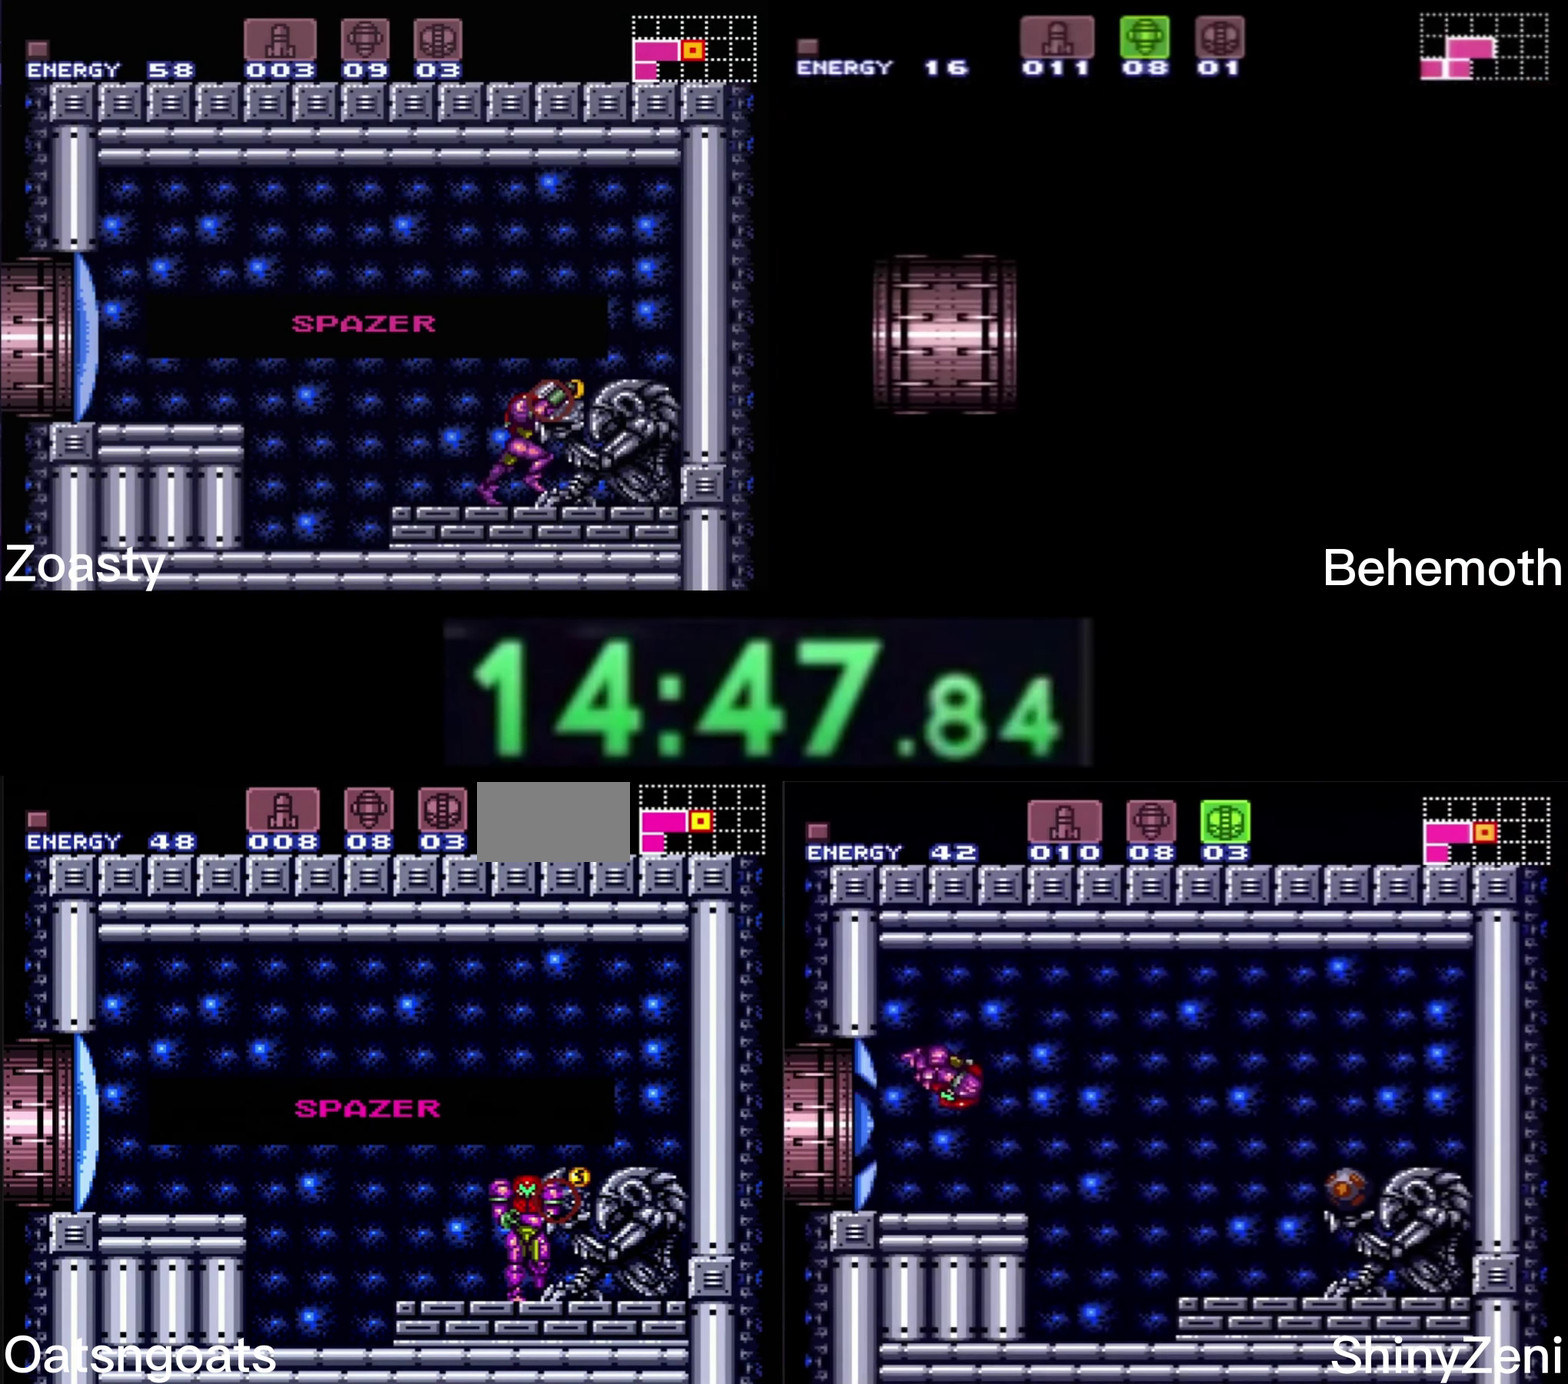
{"buttons": ["B", "DPAD_LEFT"], "events": []}
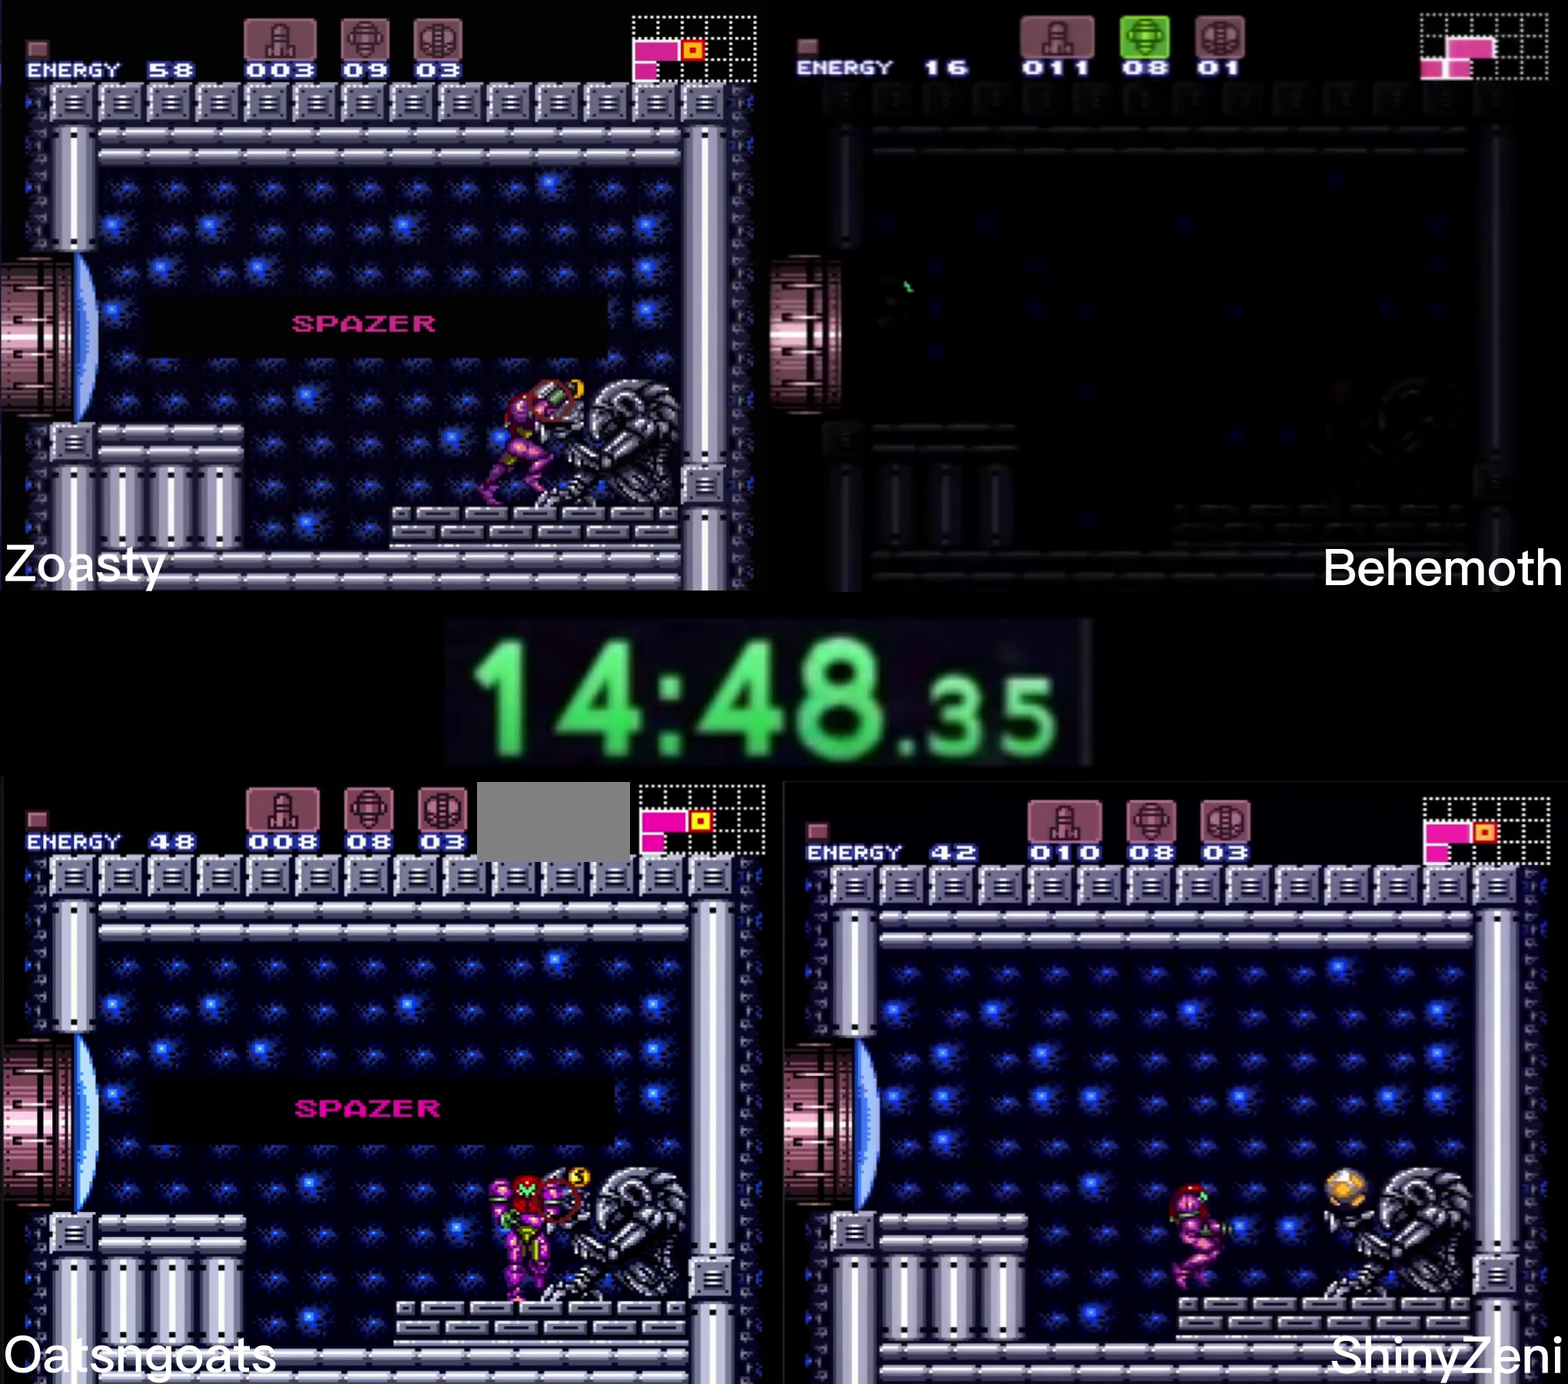
{"buttons": ["B", "DPAD_LEFT"], "events": []}
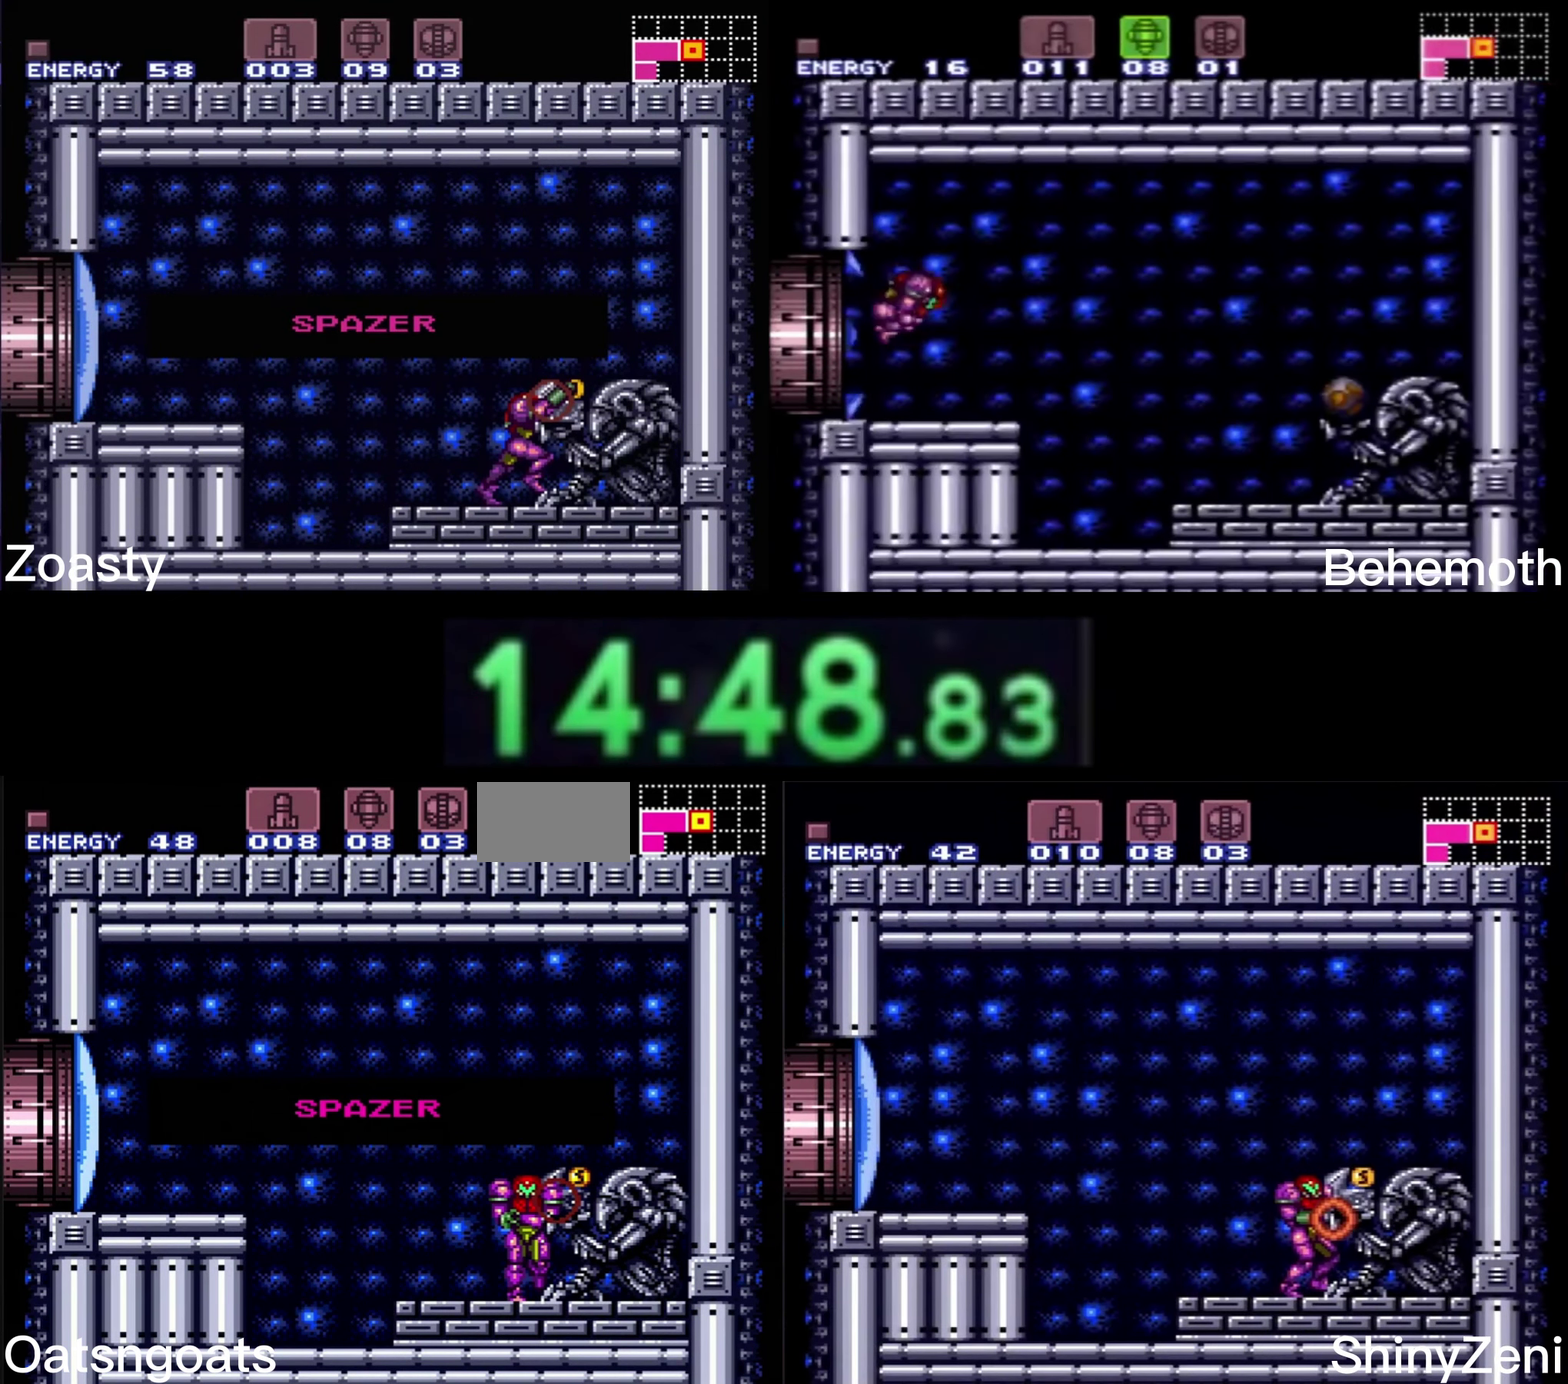
{"buttons": ["B", "DPAD_LEFT"], "events": []}
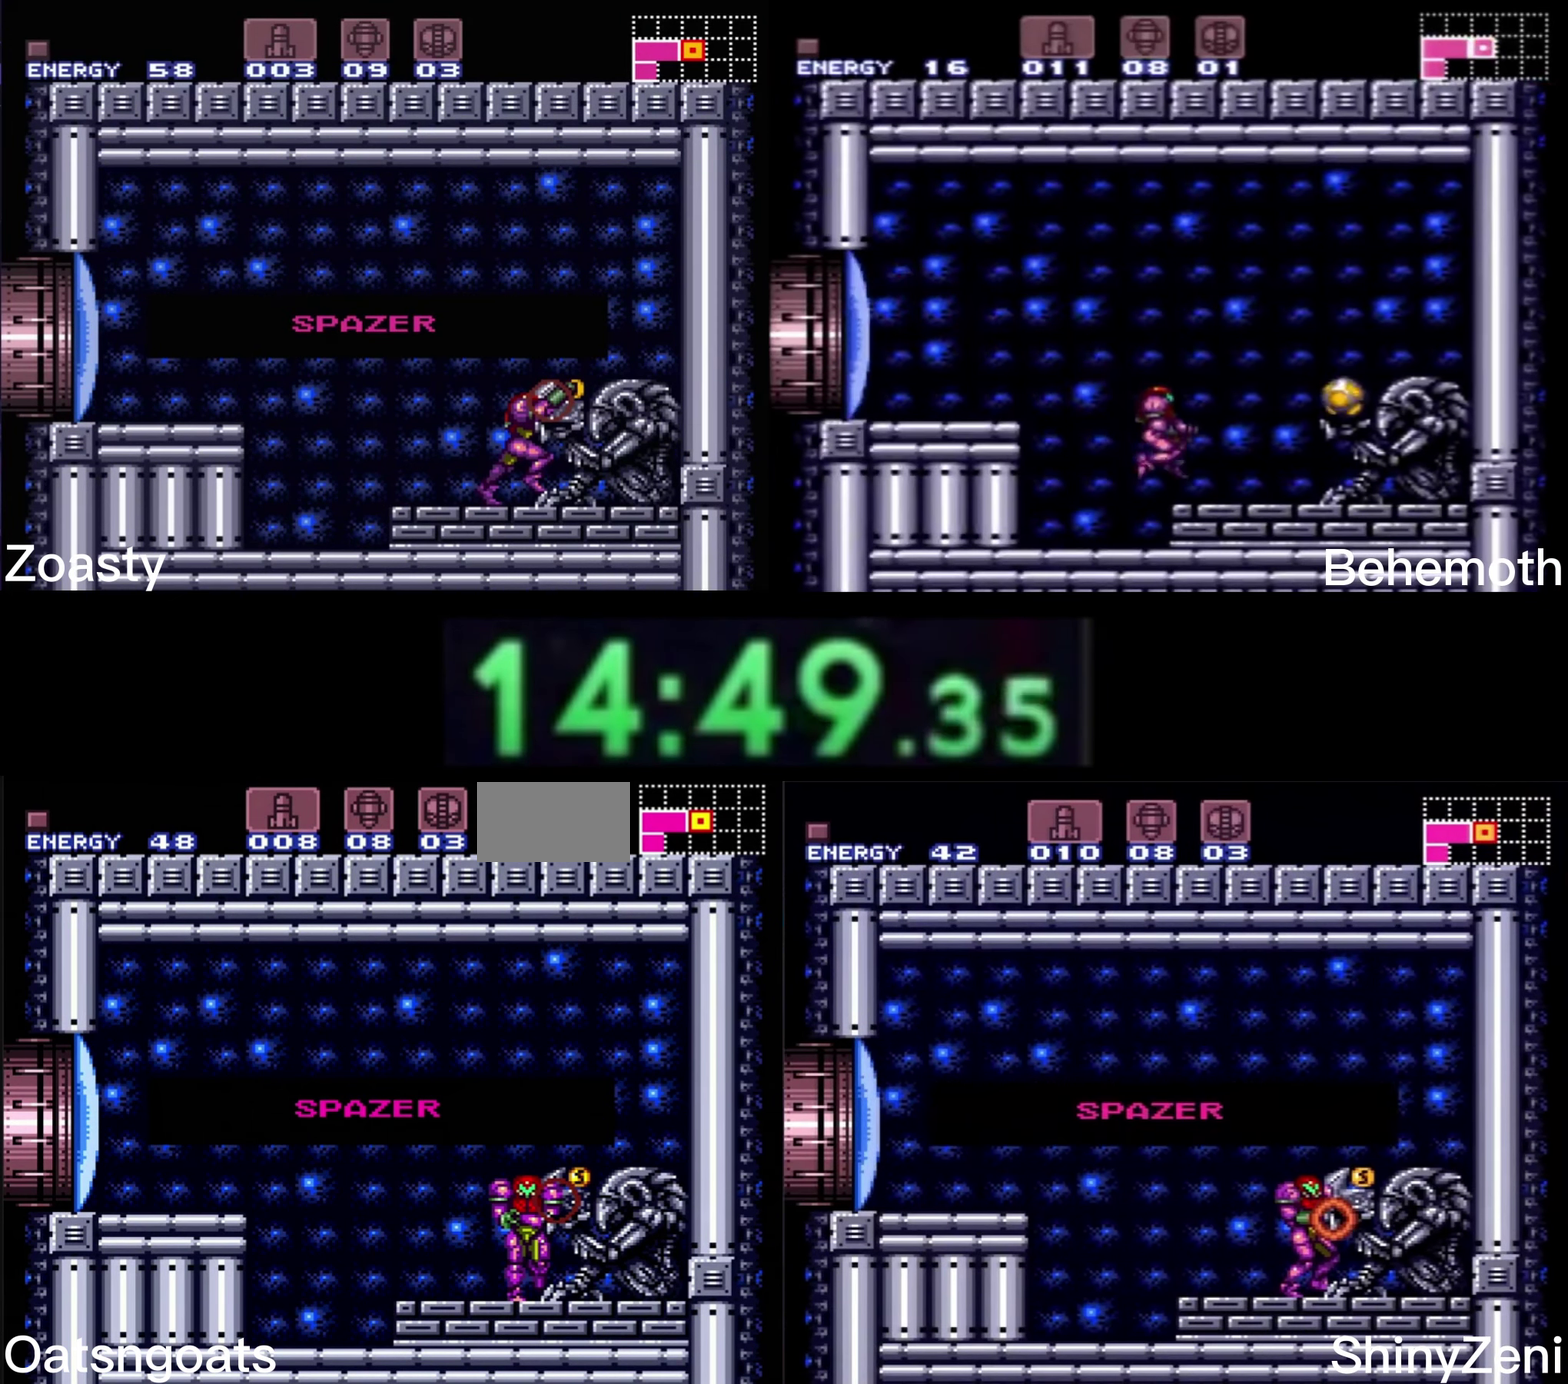
{"buttons": ["B", "DPAD_LEFT"], "events": []}
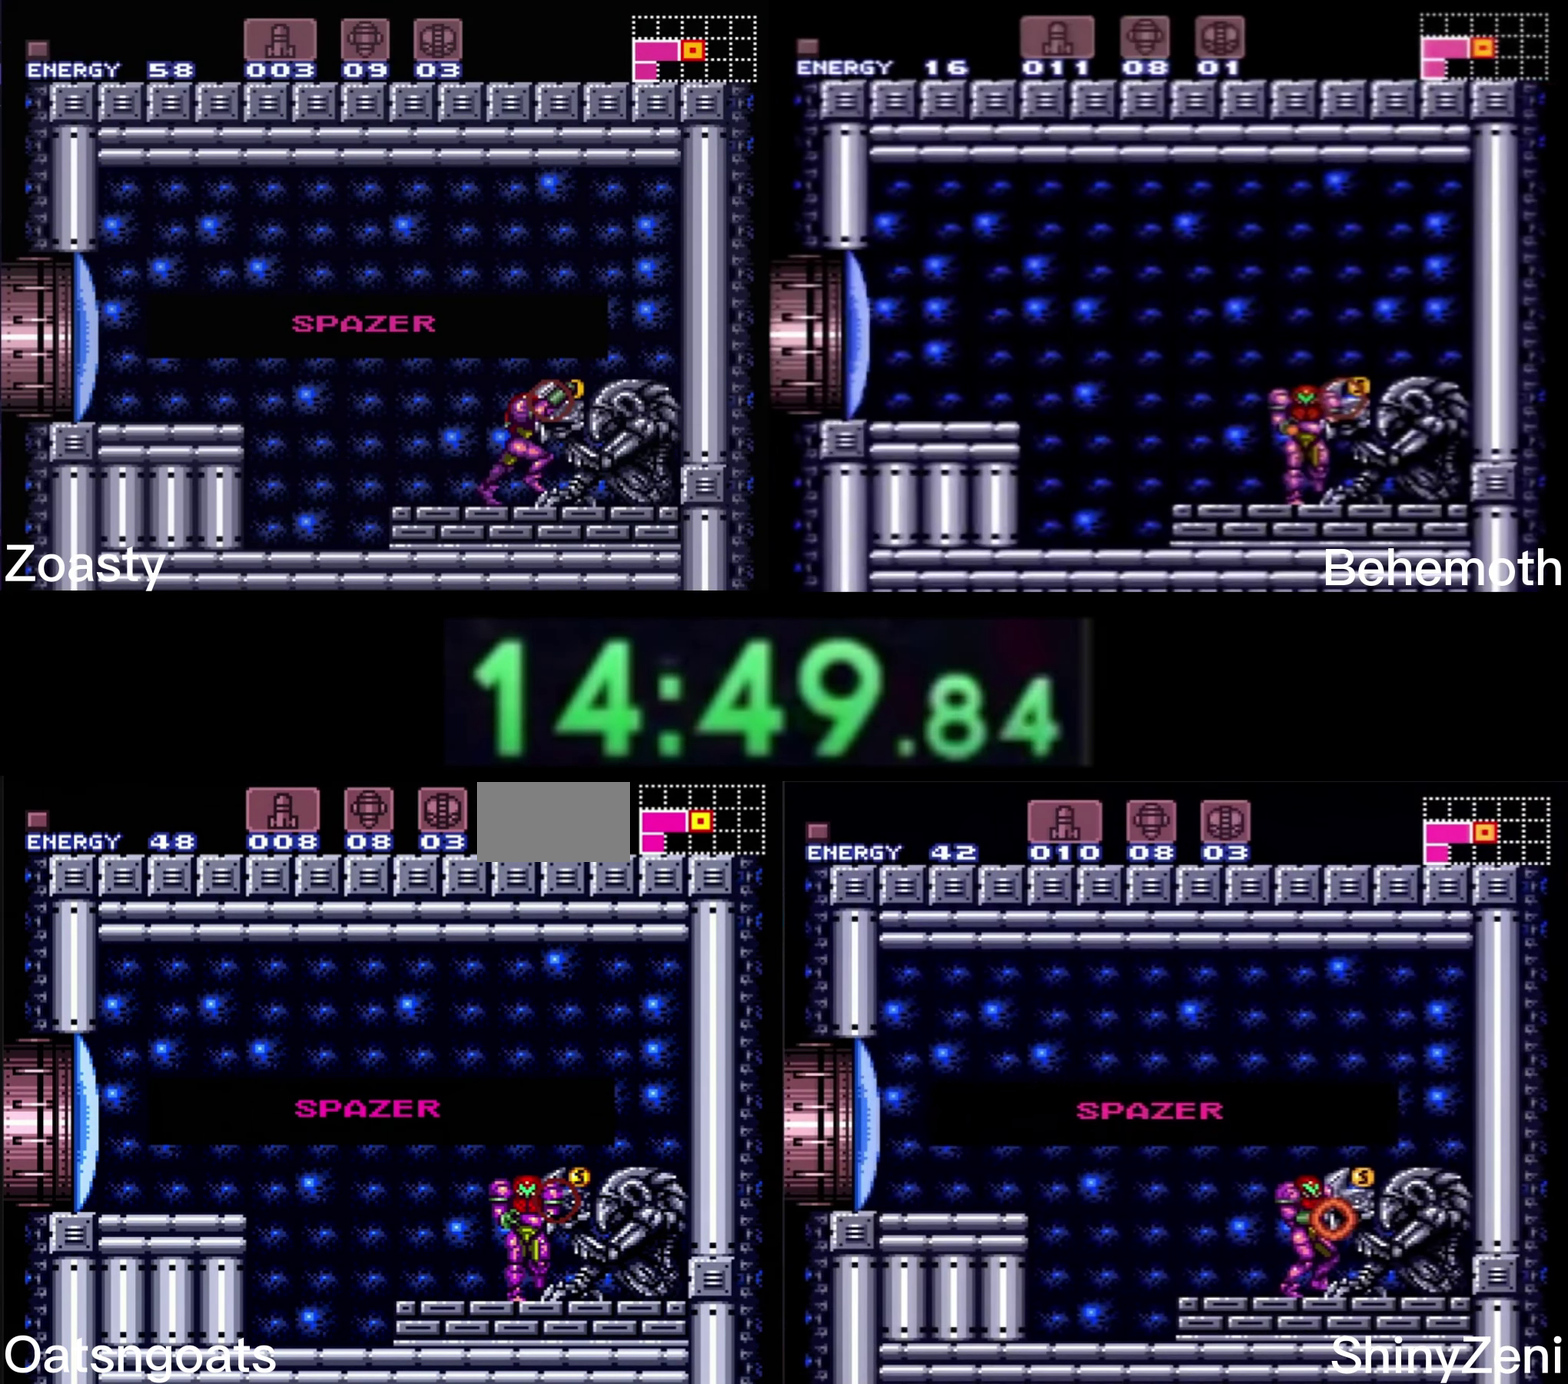
{"buttons": ["B", "DPAD_LEFT"], "events": []}
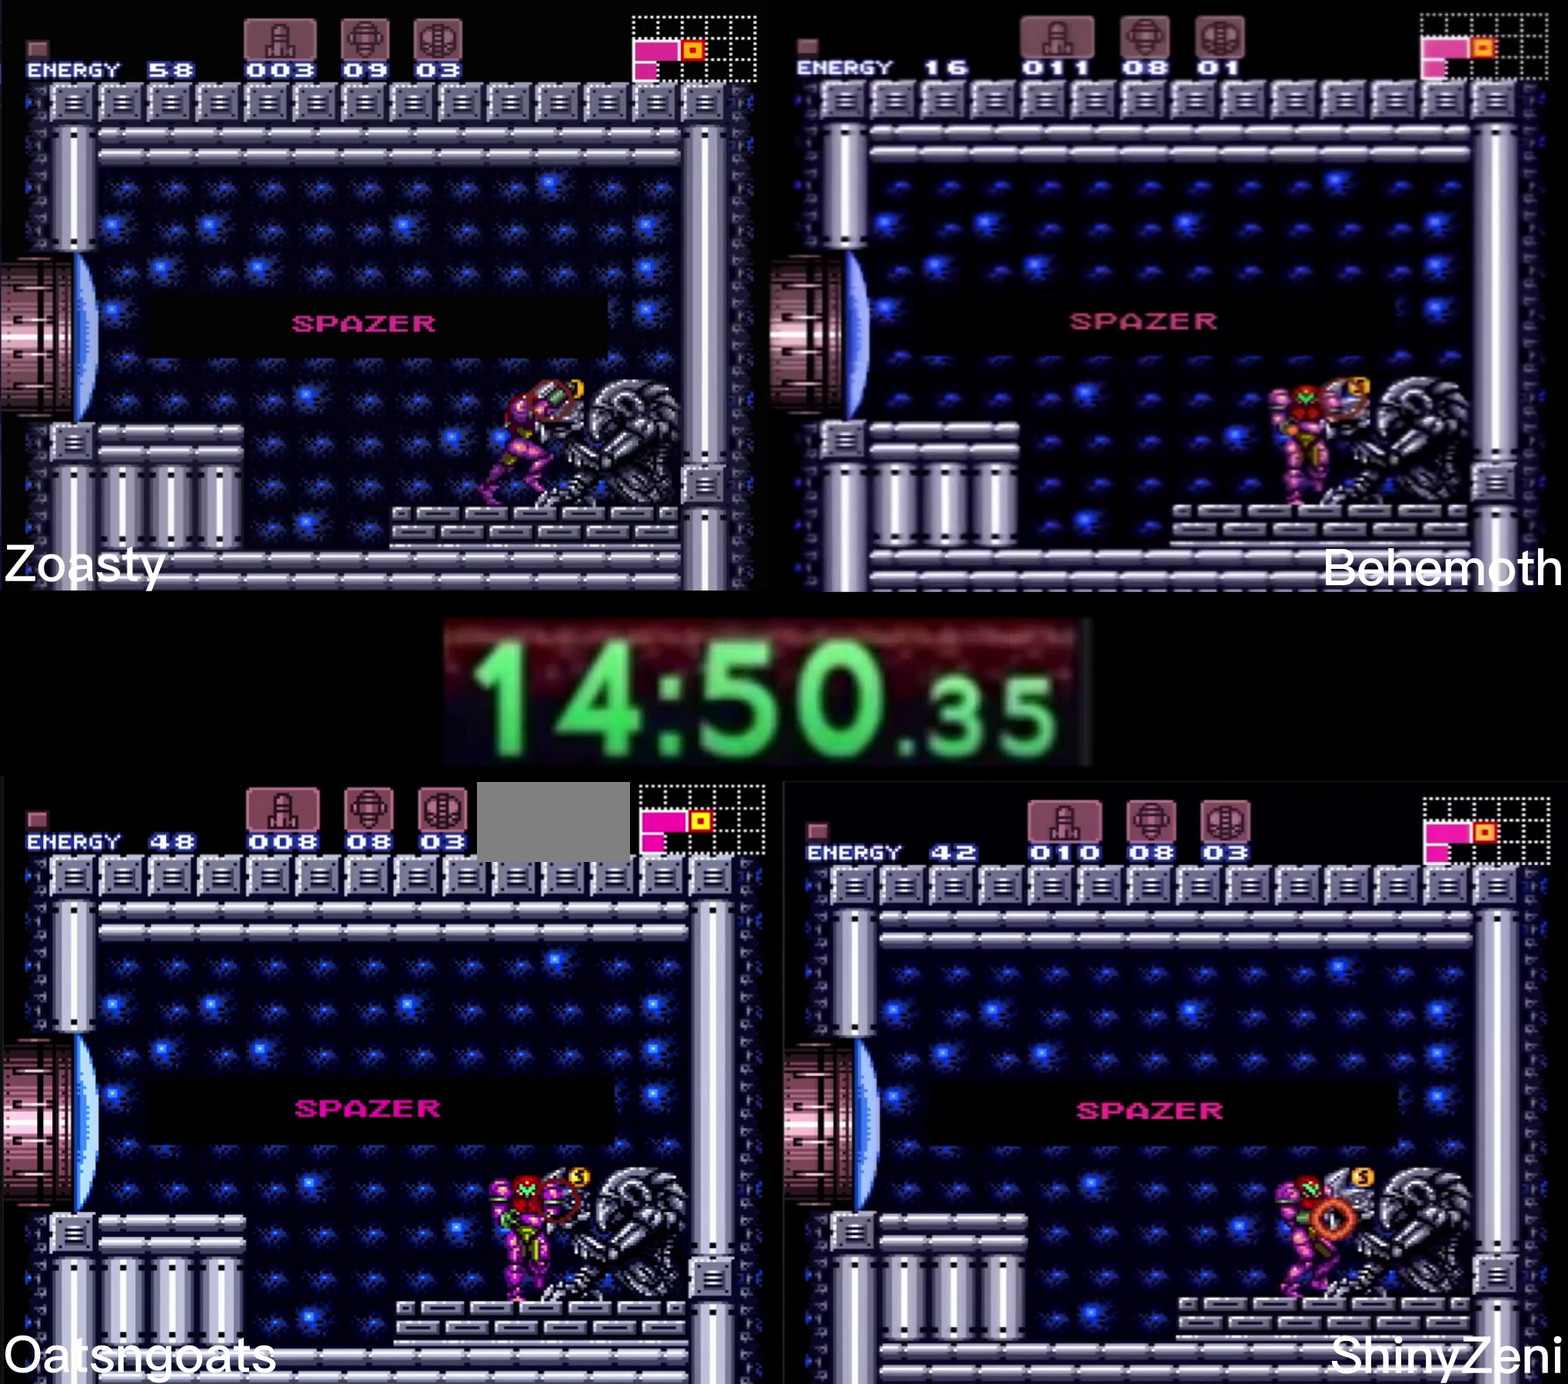
{"buttons": ["B", "DPAD_LEFT"], "events": []}
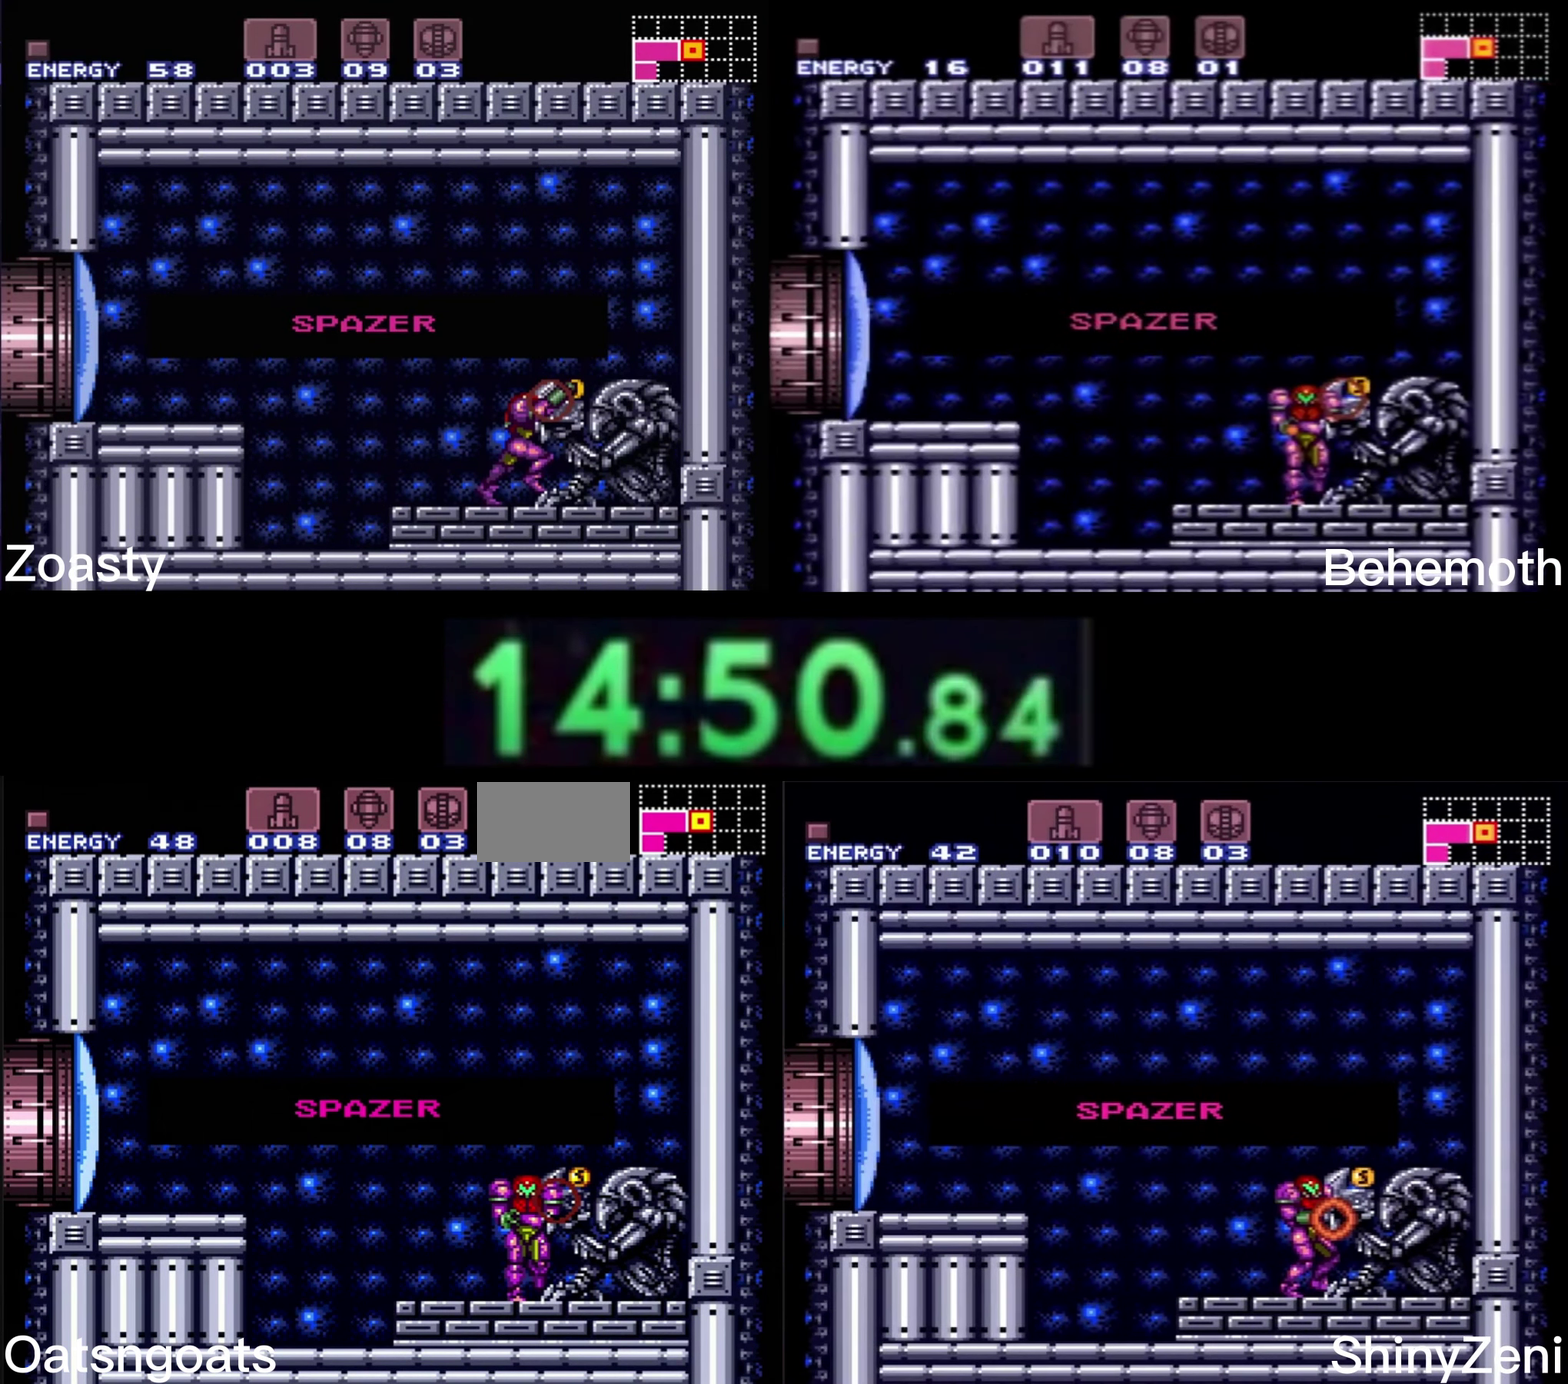
{"buttons": ["B", "DPAD_LEFT"], "events": []}
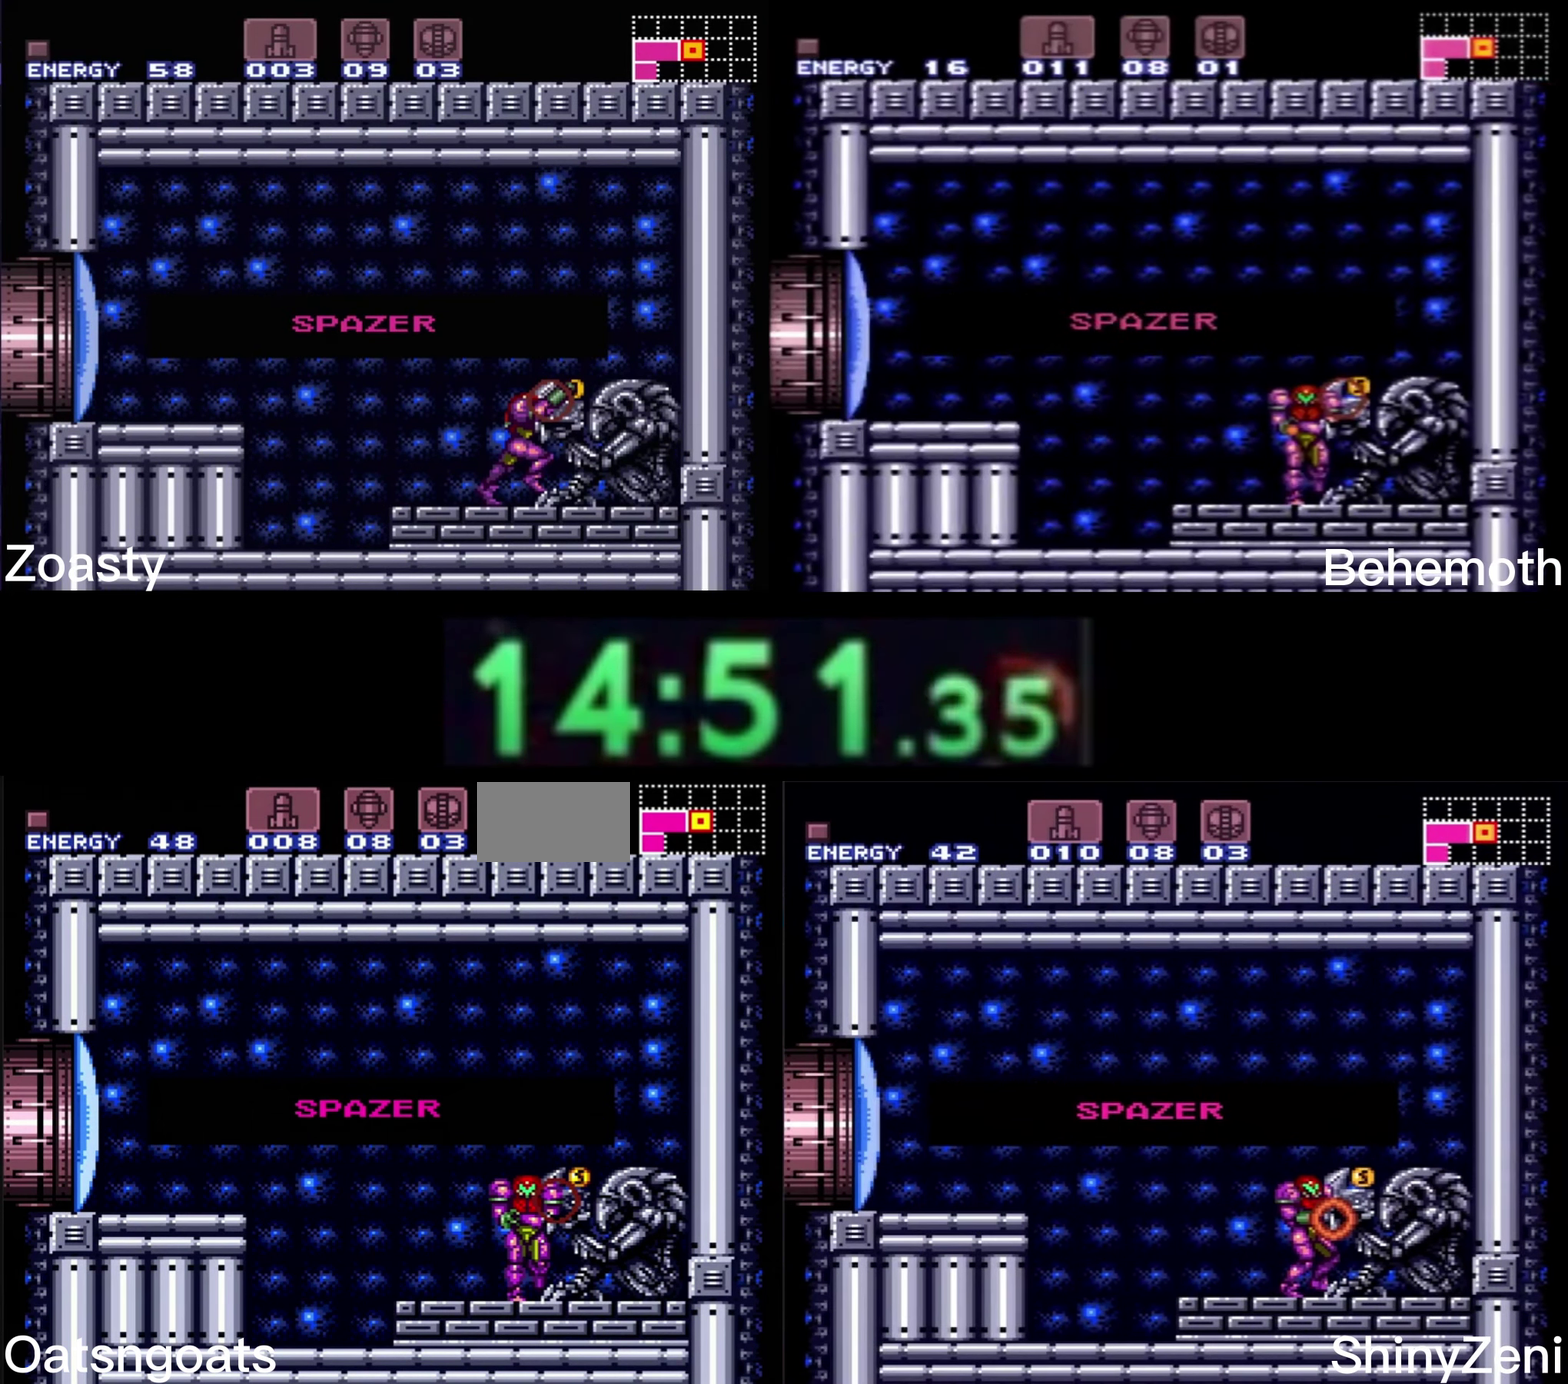
{"buttons": [], "events": [[366, "B", "up"], [366, "DPAD_LEFT", "up"]]}
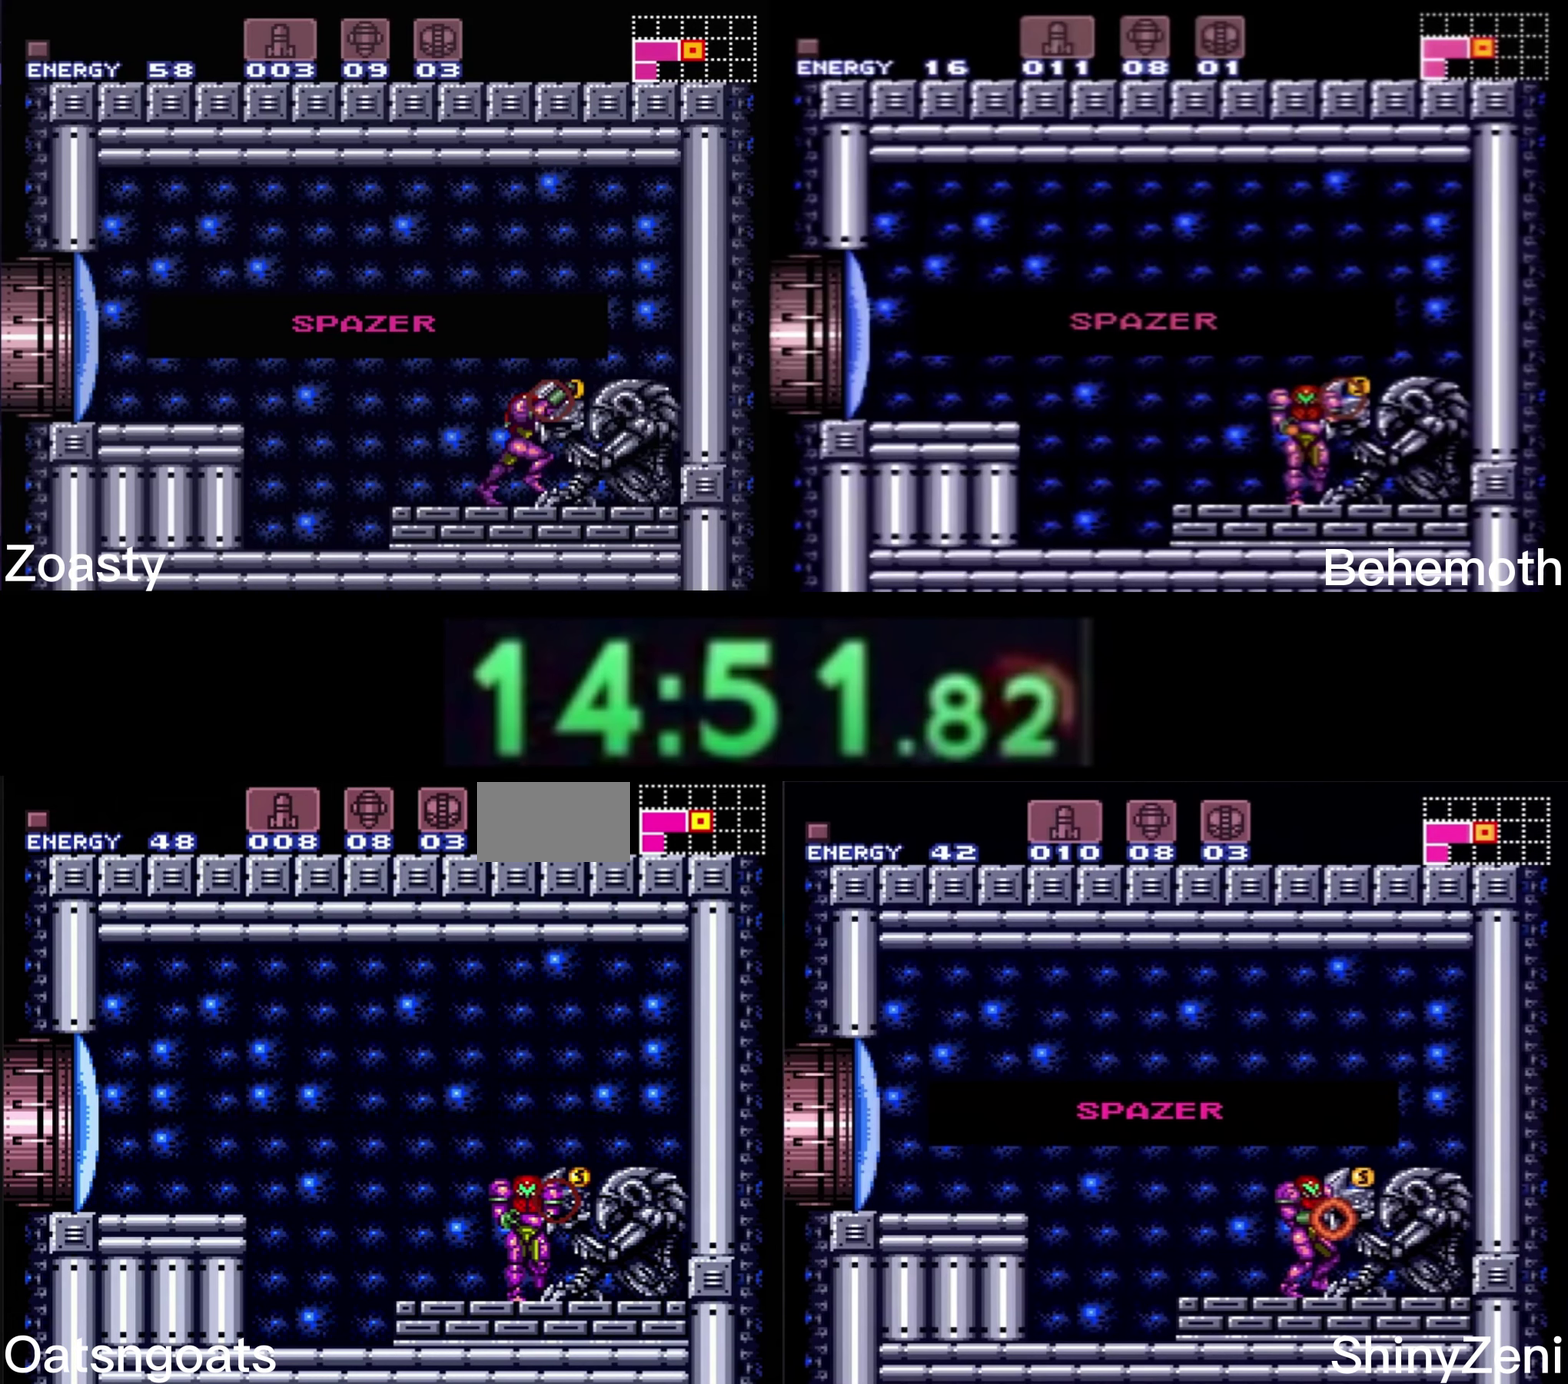
{"buttons": ["B", "X", "DPAD_LEFT"], "events": [[200, "B", "down"], [200, "DPAD_LEFT", "down"], [450, "X", "down"]]}
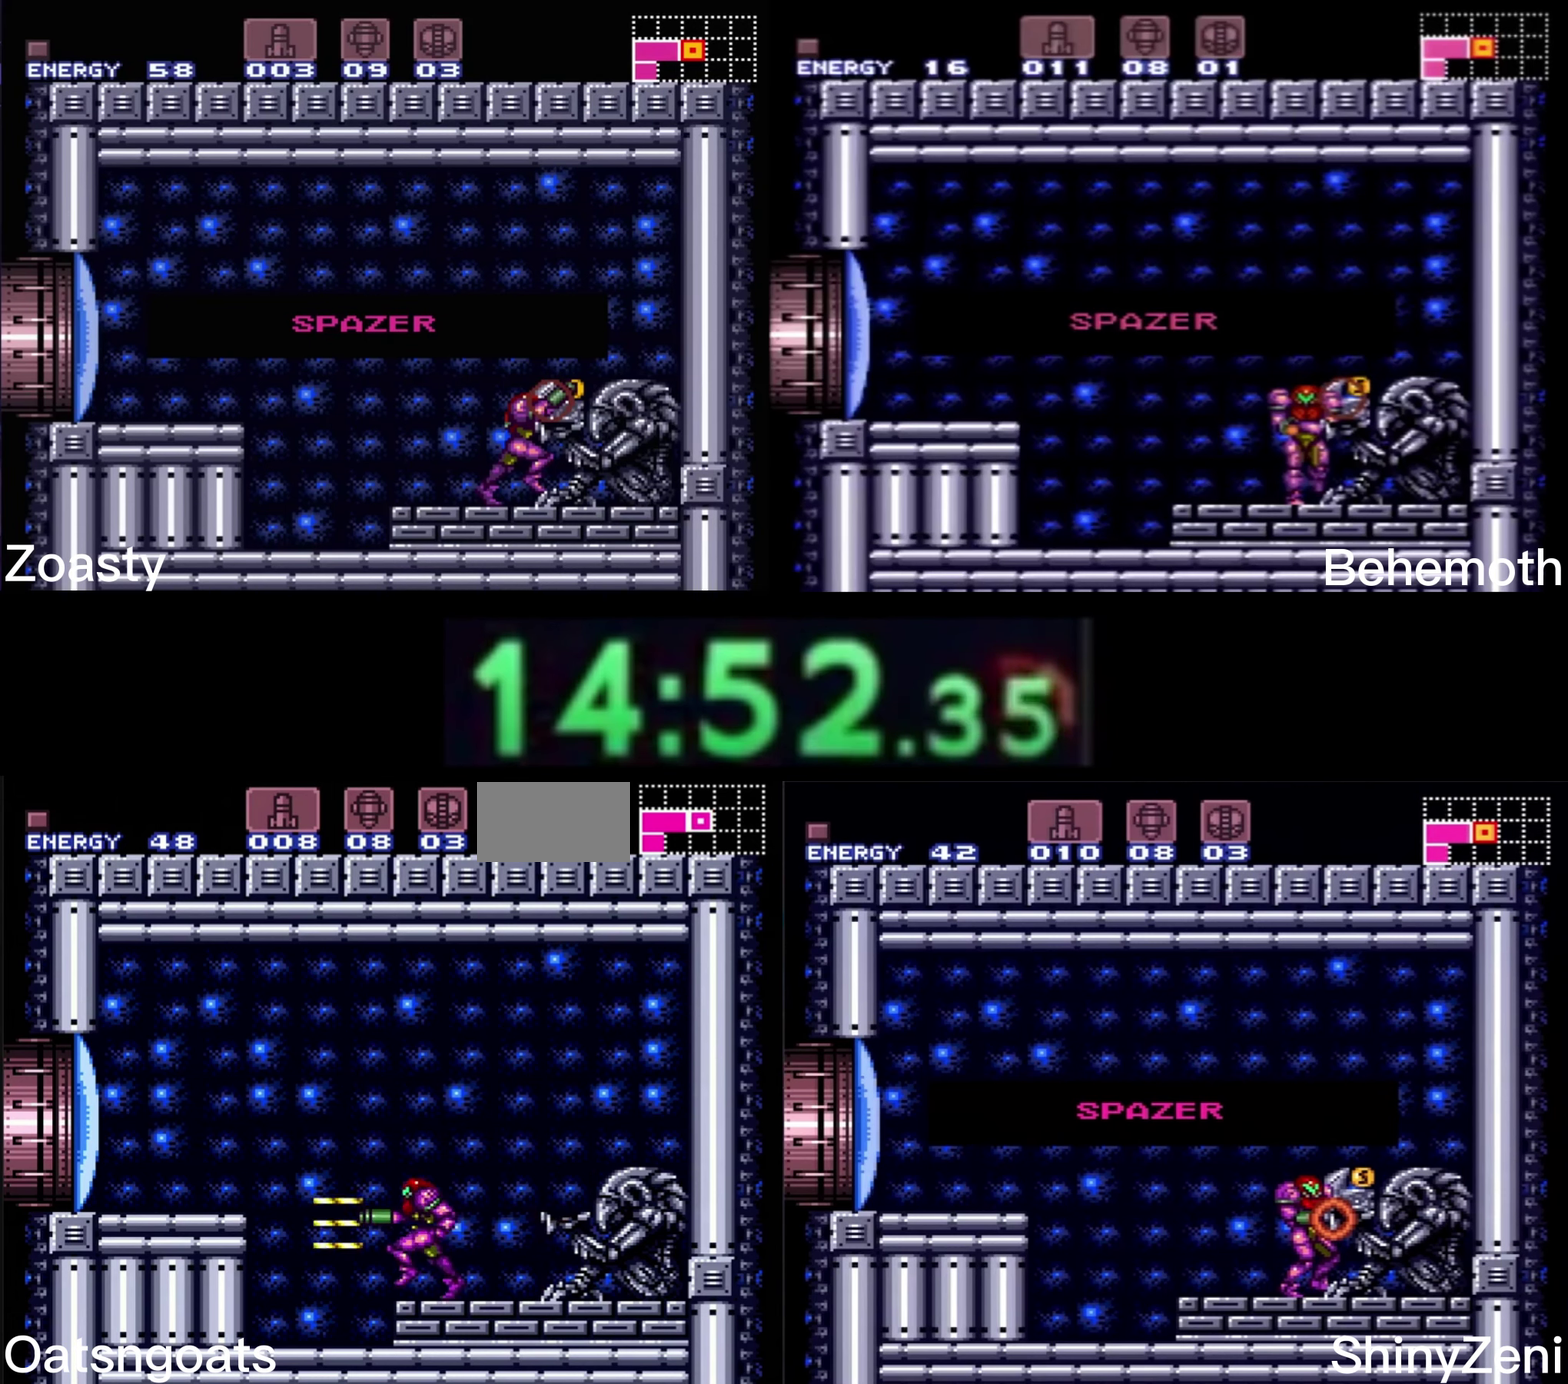
{"buttons": ["B", "DPAD_LEFT"], "events": [[16, "X", "up"], [33, "A", "down"], [183, "A", "up"], [183, "B", "up"], [316, "B", "down"], [333, "R1", "down"], [450, "R1", "up"]]}
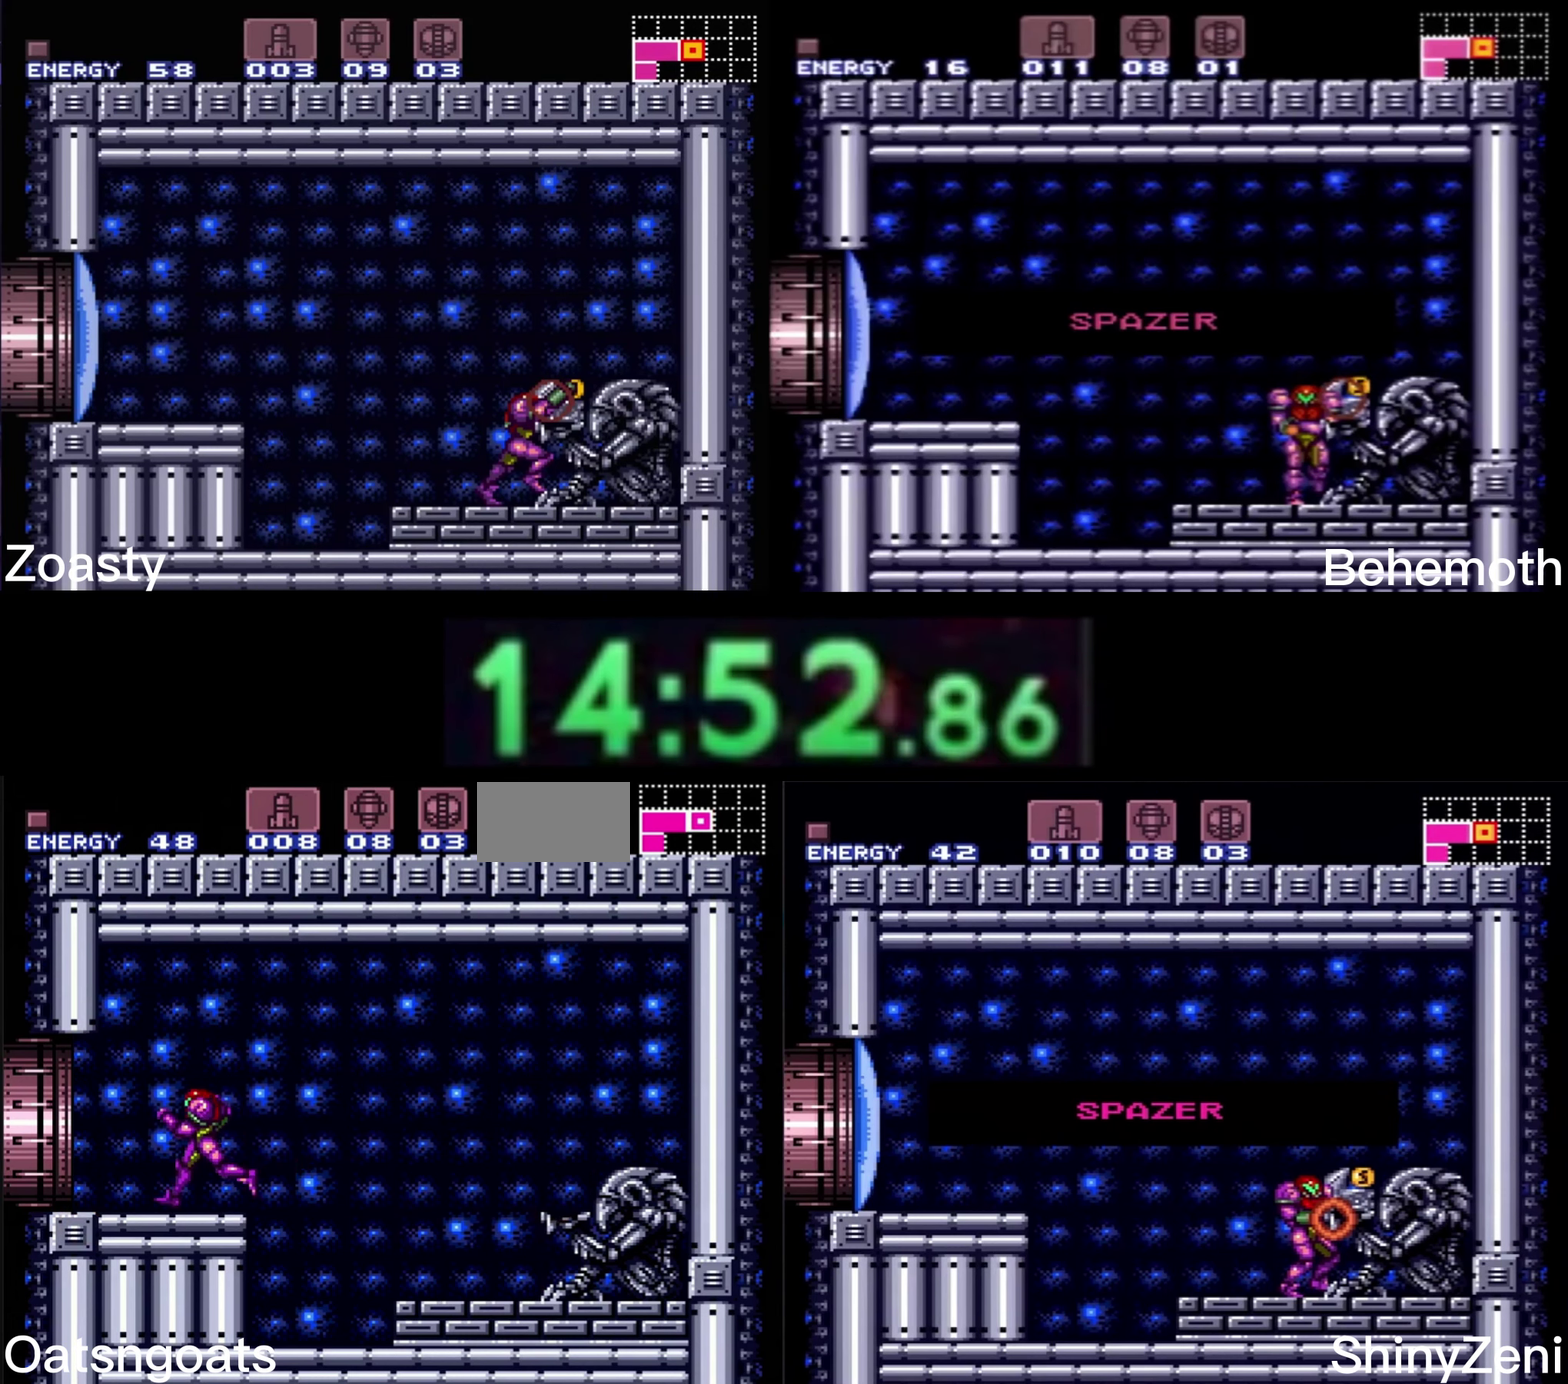
{"buttons": ["B", "DPAD_LEFT"], "events": []}
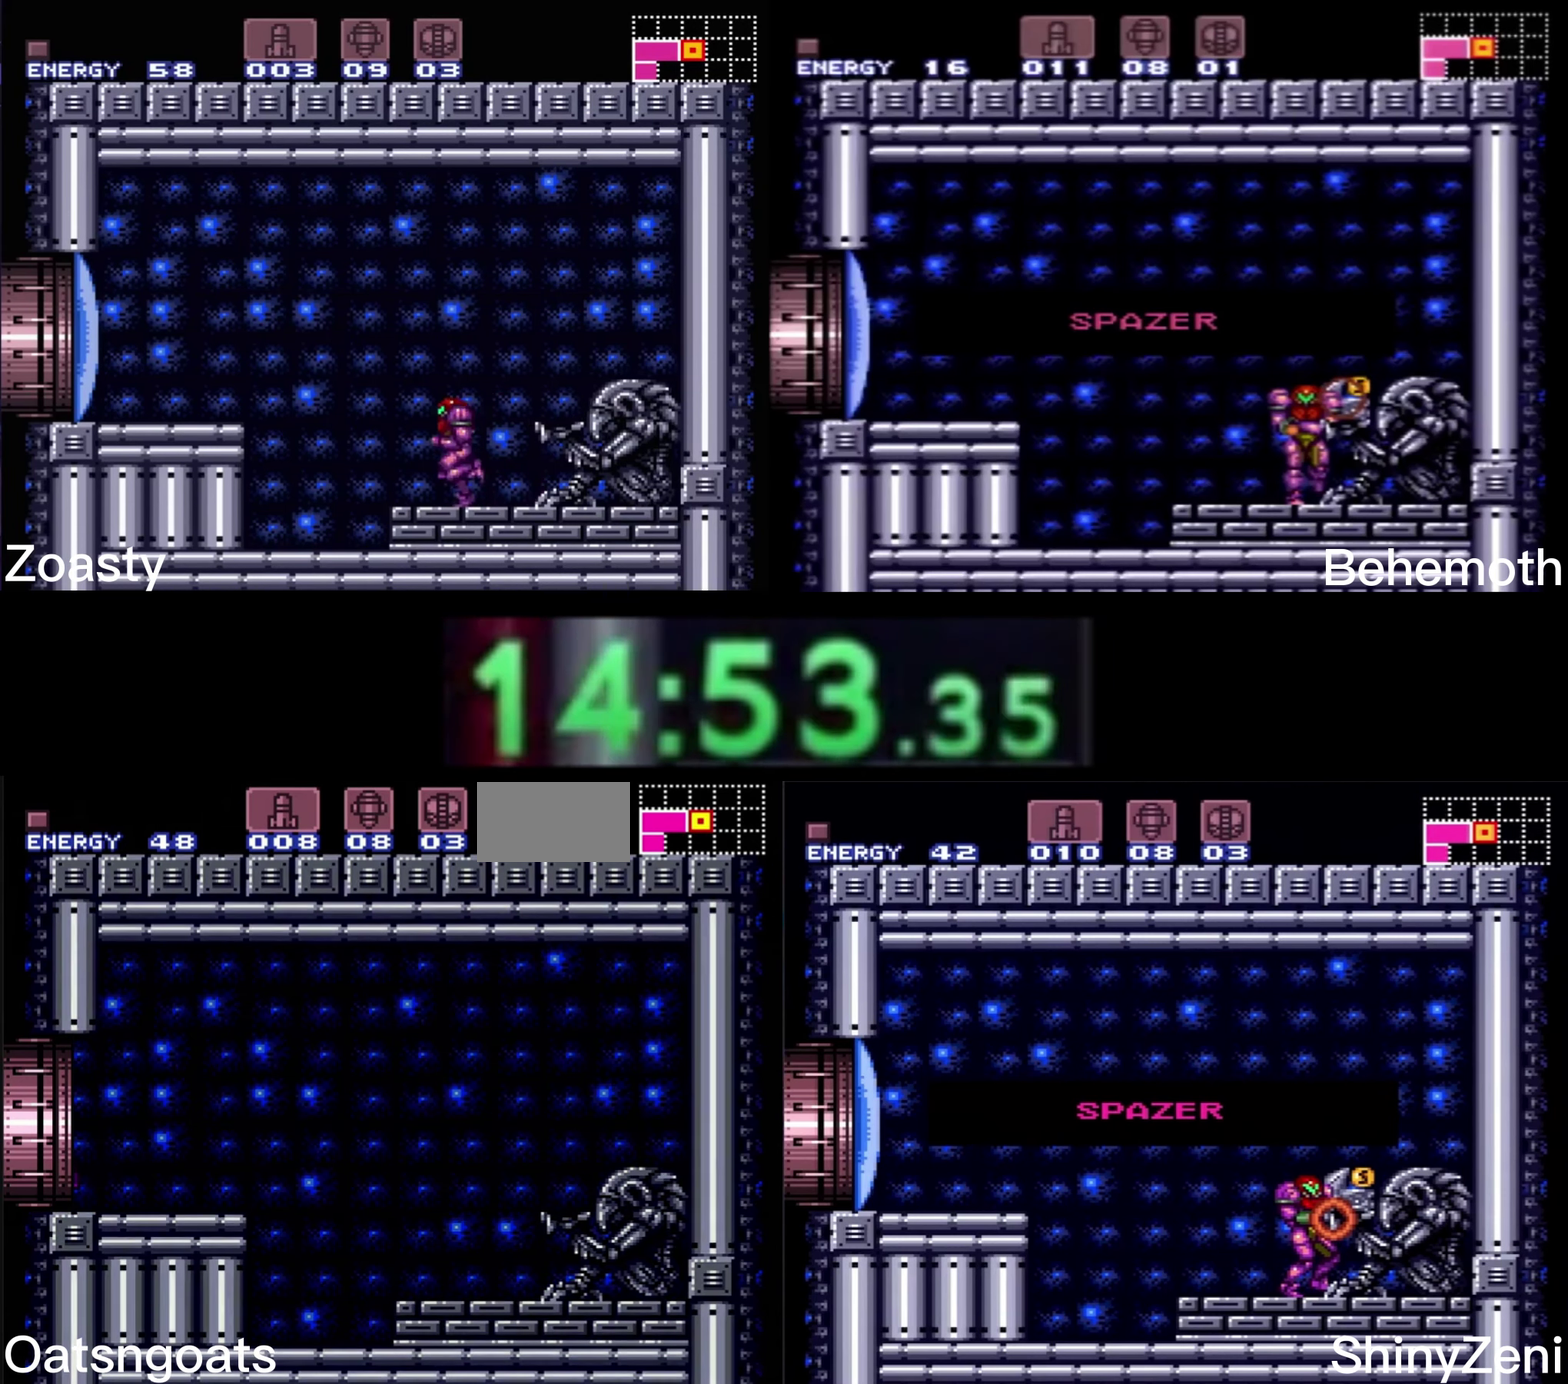
{"buttons": ["B"], "events": [[216, "DPAD_LEFT", "up"]]}
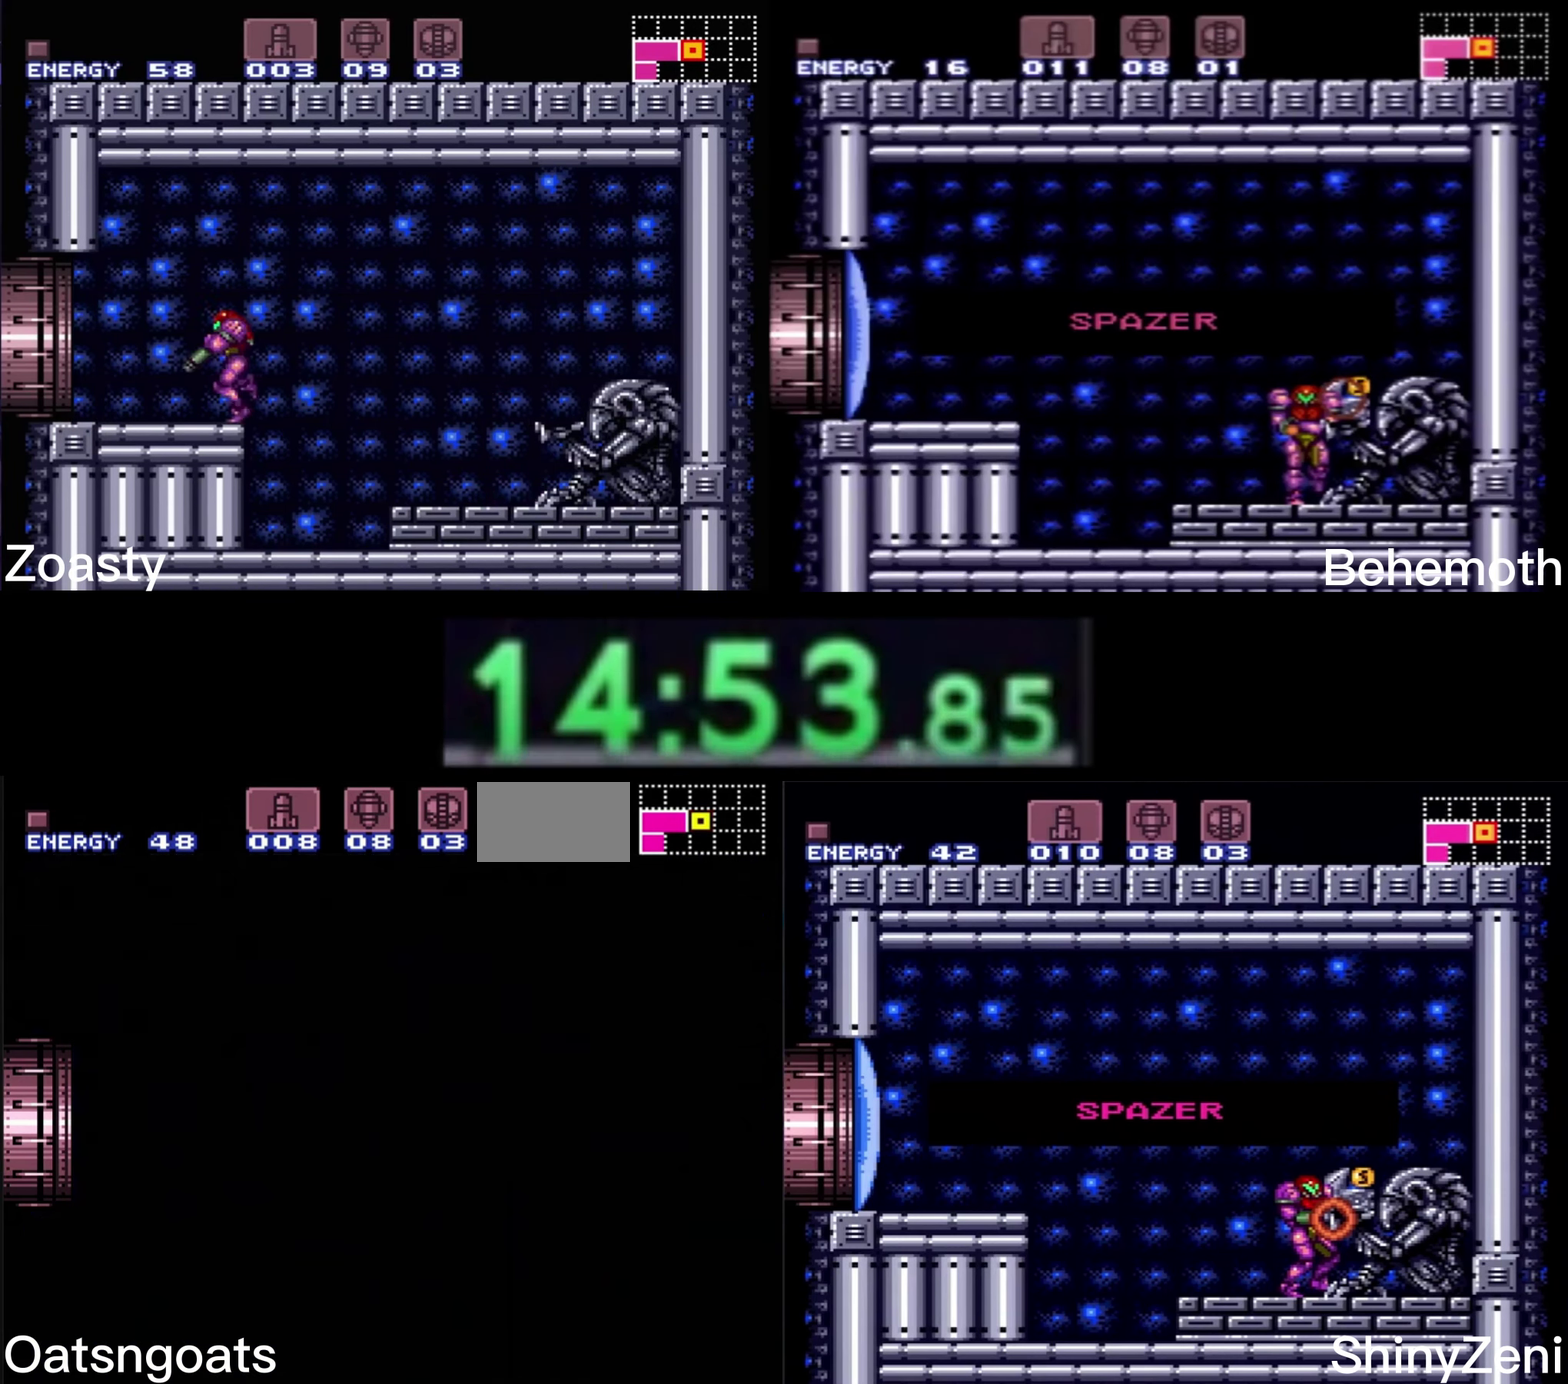
{"buttons": ["B"], "events": []}
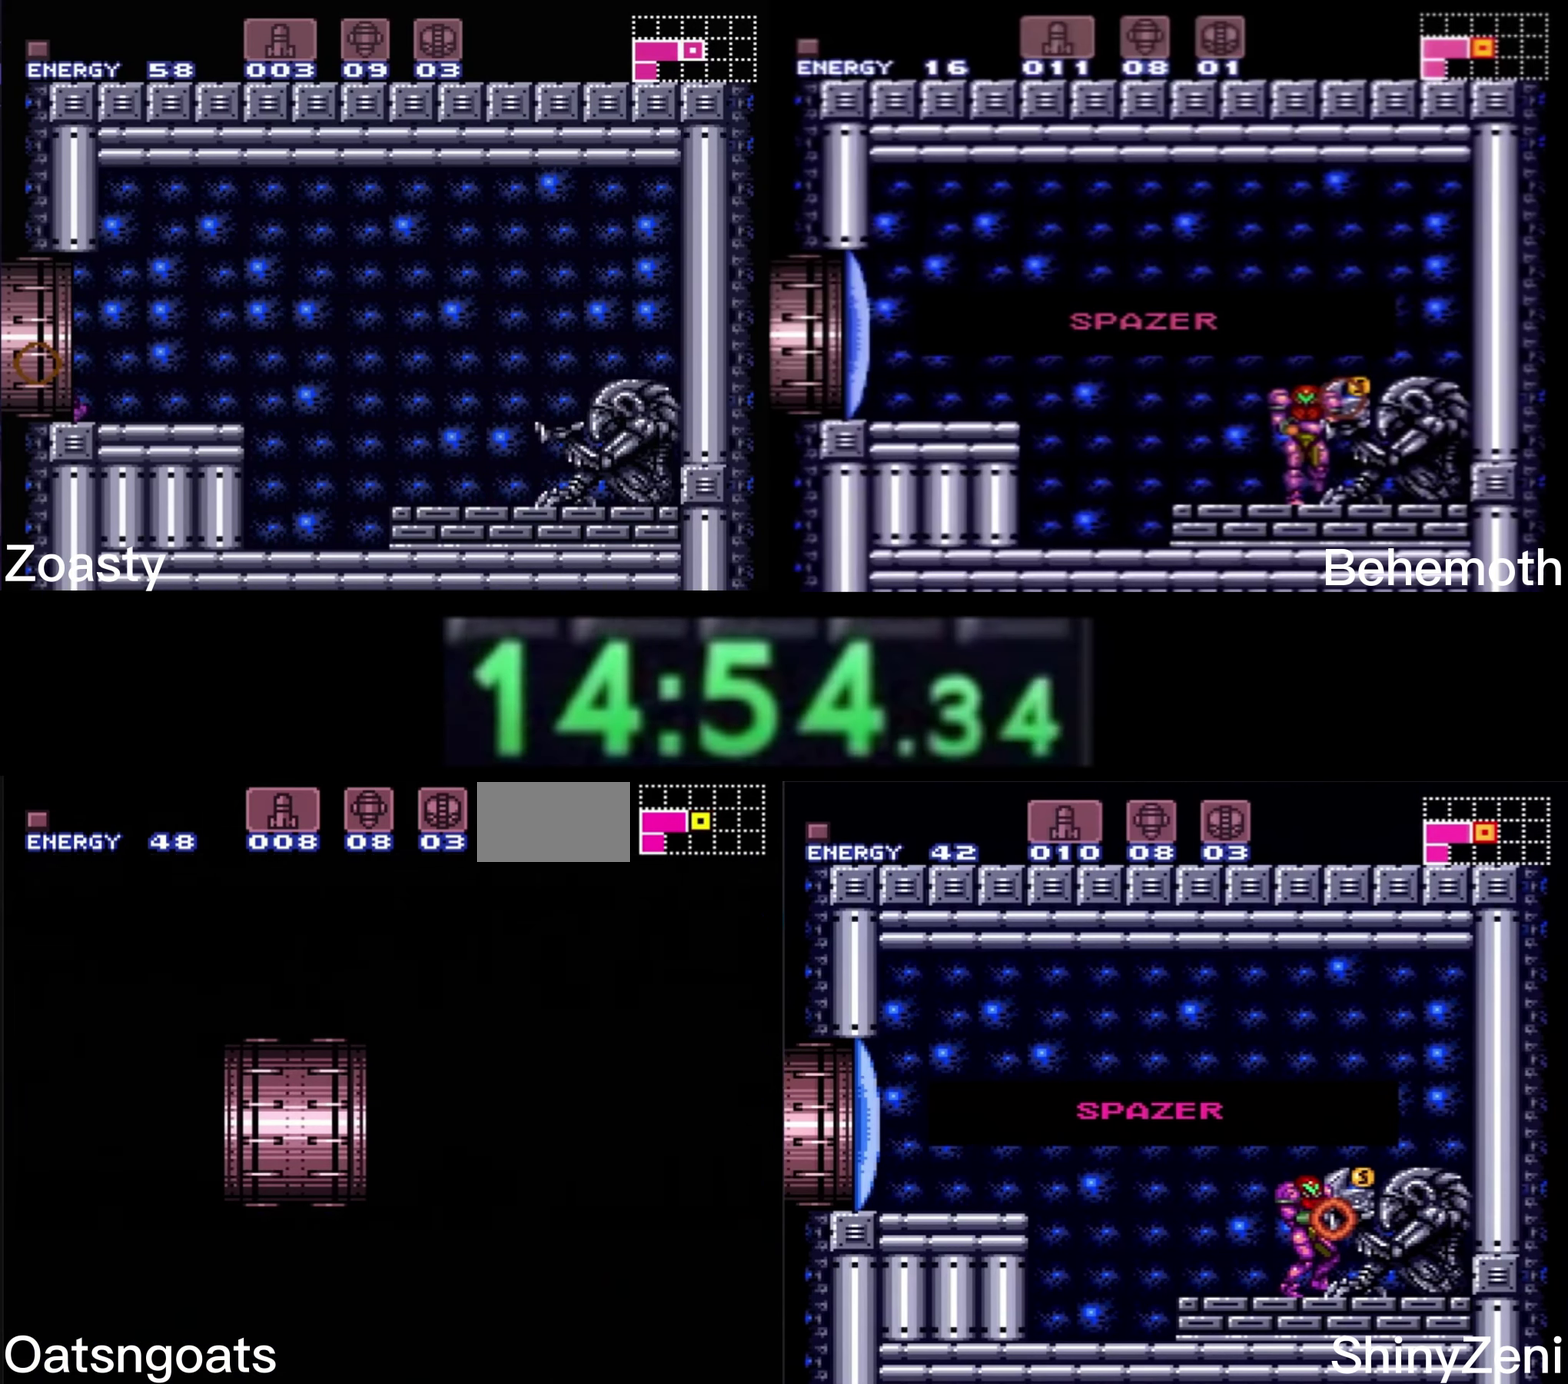
{"buttons": ["B", "DPAD_LEFT"], "events": [[66, "DPAD_LEFT", "down"]]}
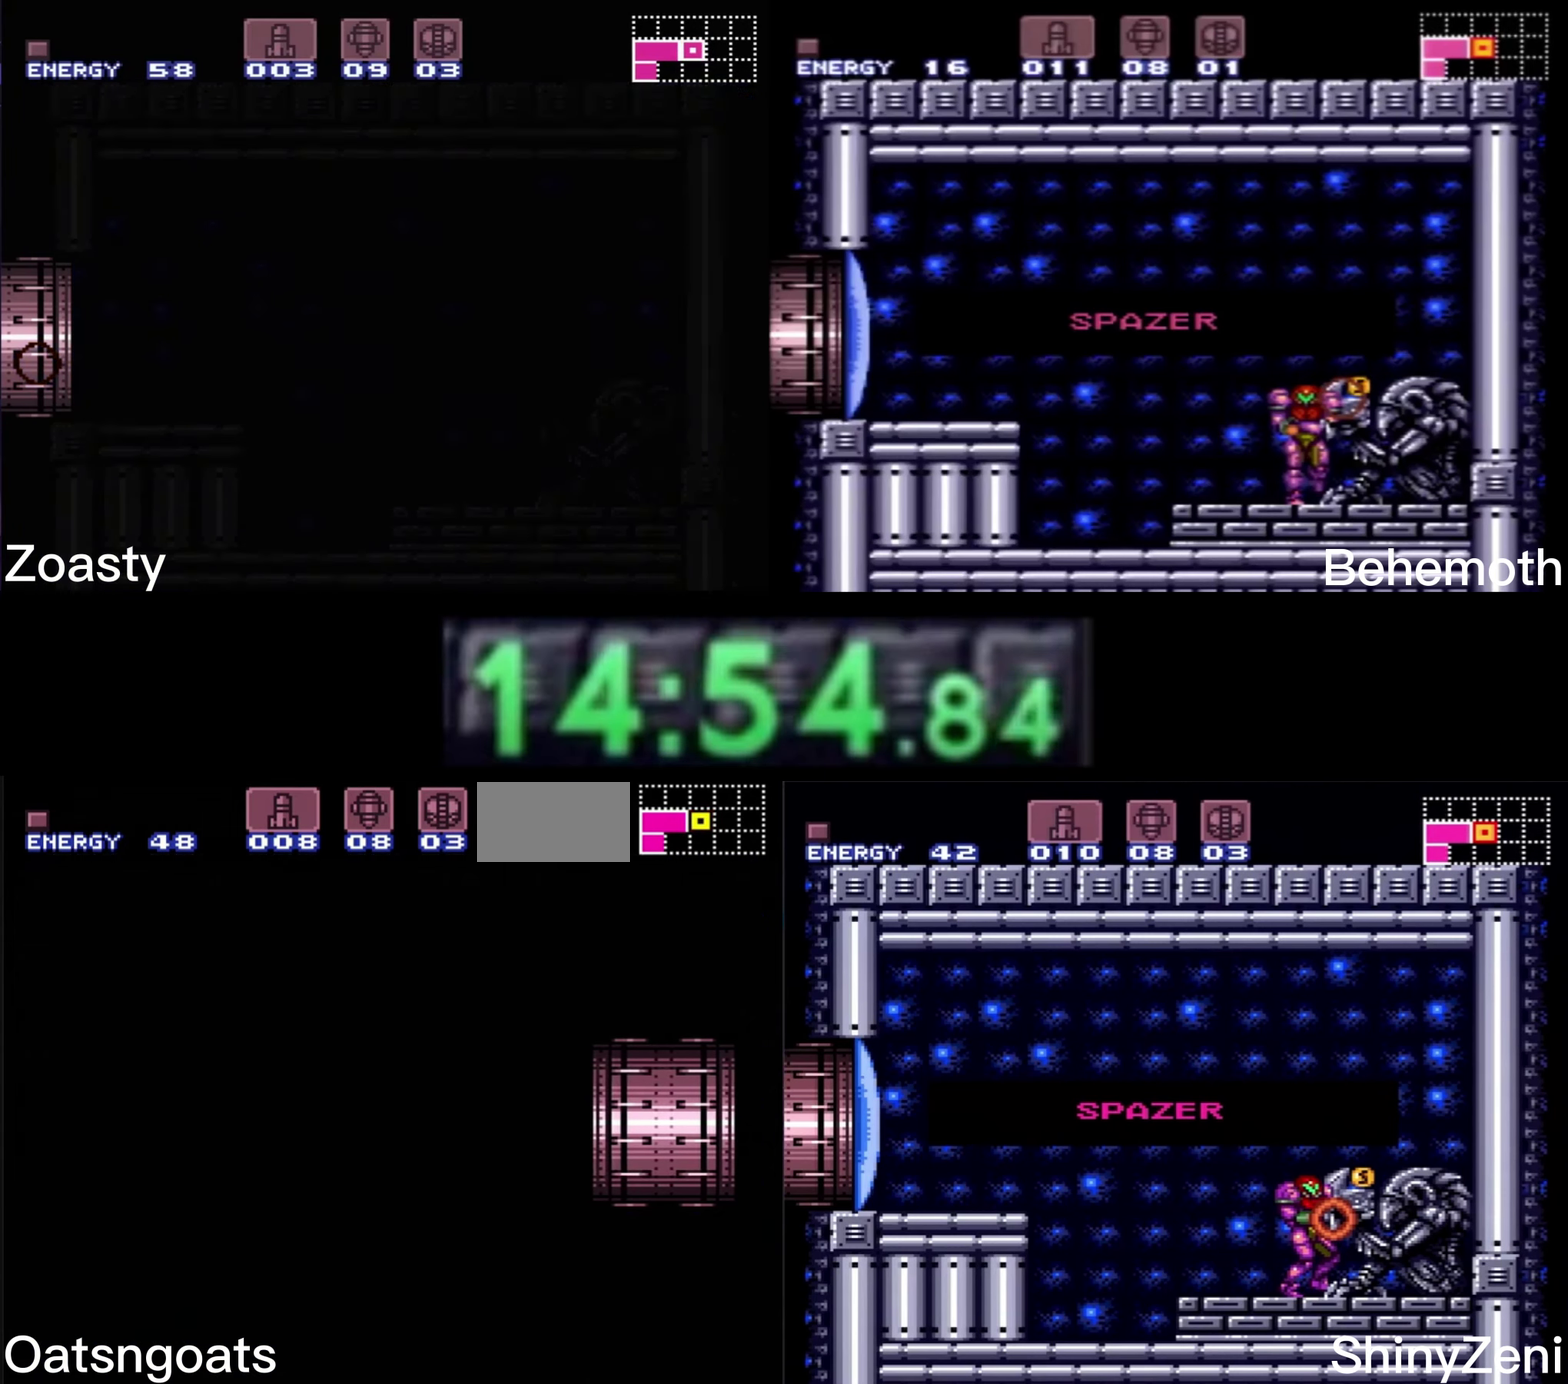
{"buttons": ["B", "DPAD_LEFT"], "events": [[133, "X", "down"], [200, "X", "up"], [383, "X", "down"], [433, "X", "up"]]}
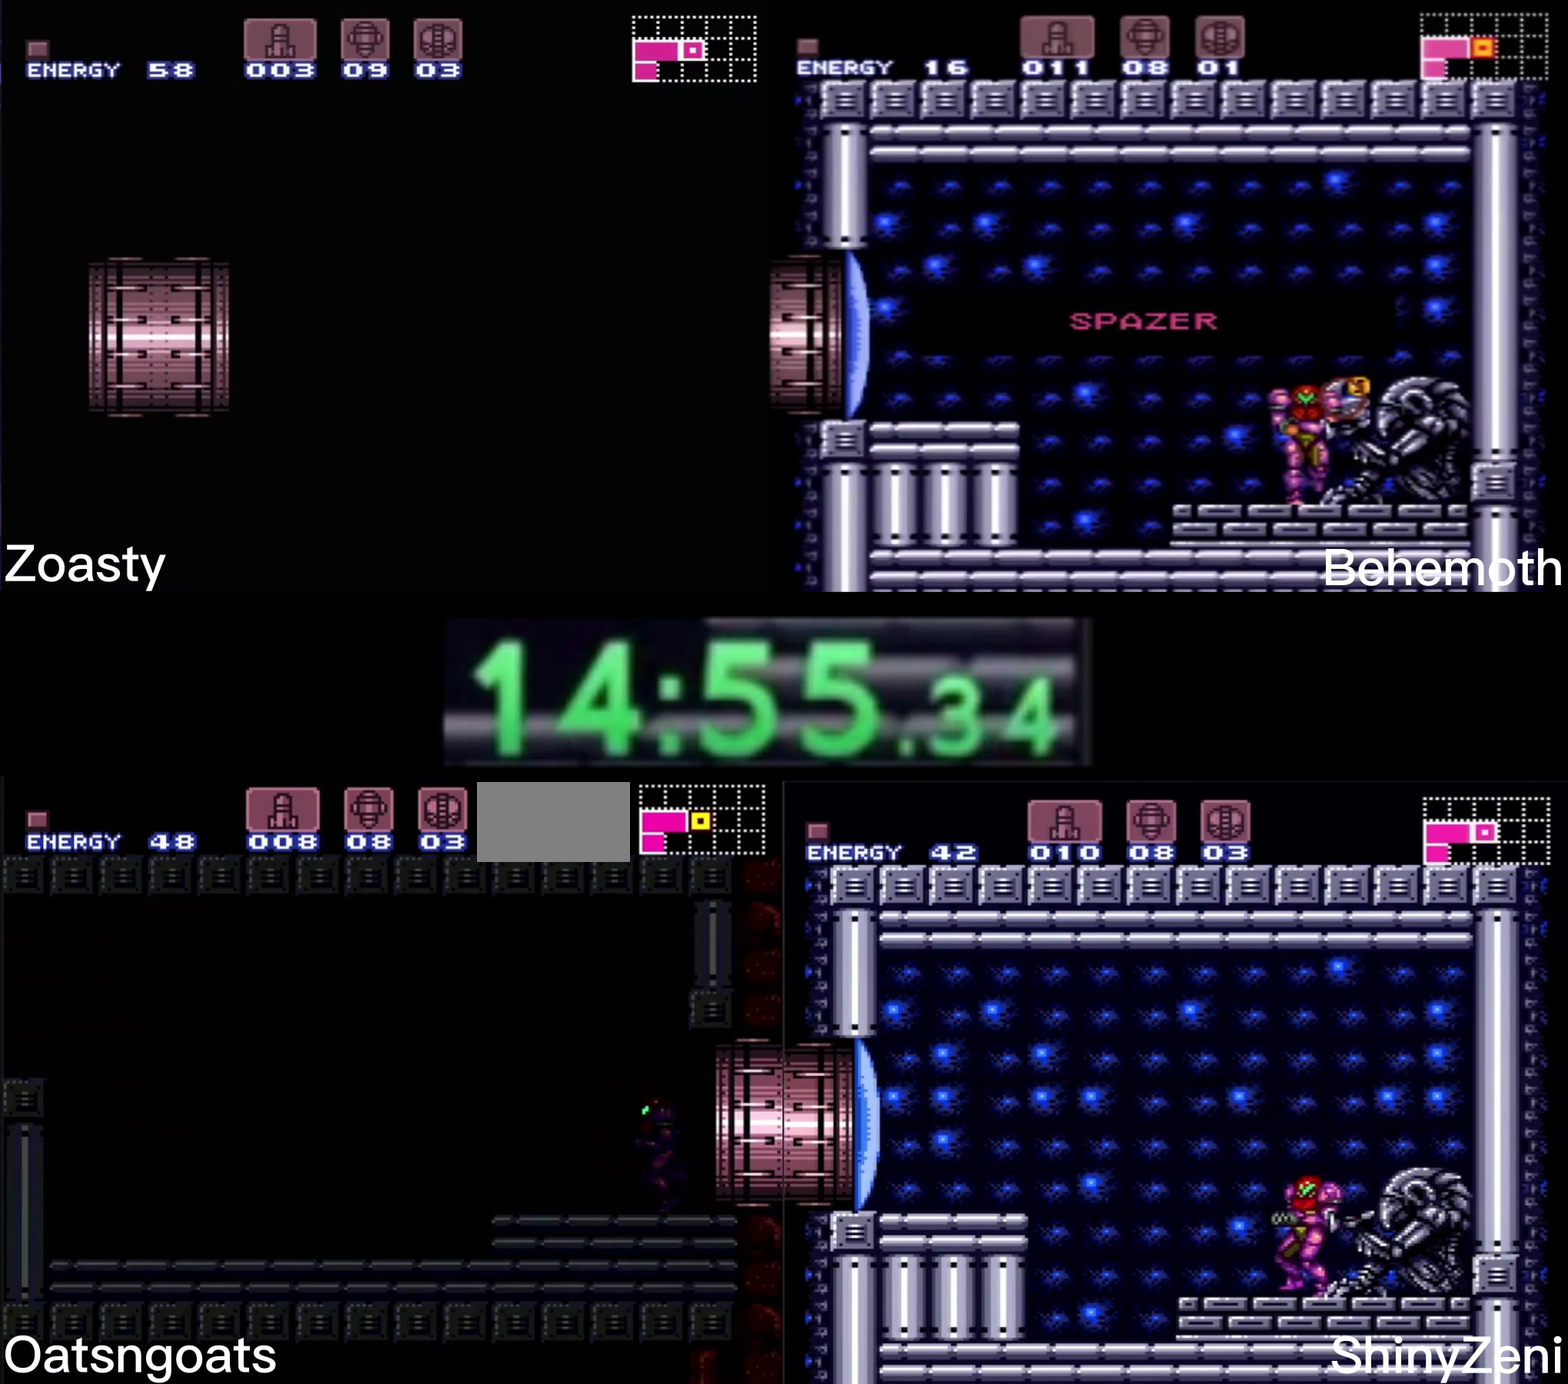
{"buttons": ["B", "X", "DPAD_LEFT"], "events": [[466, "X", "down"]]}
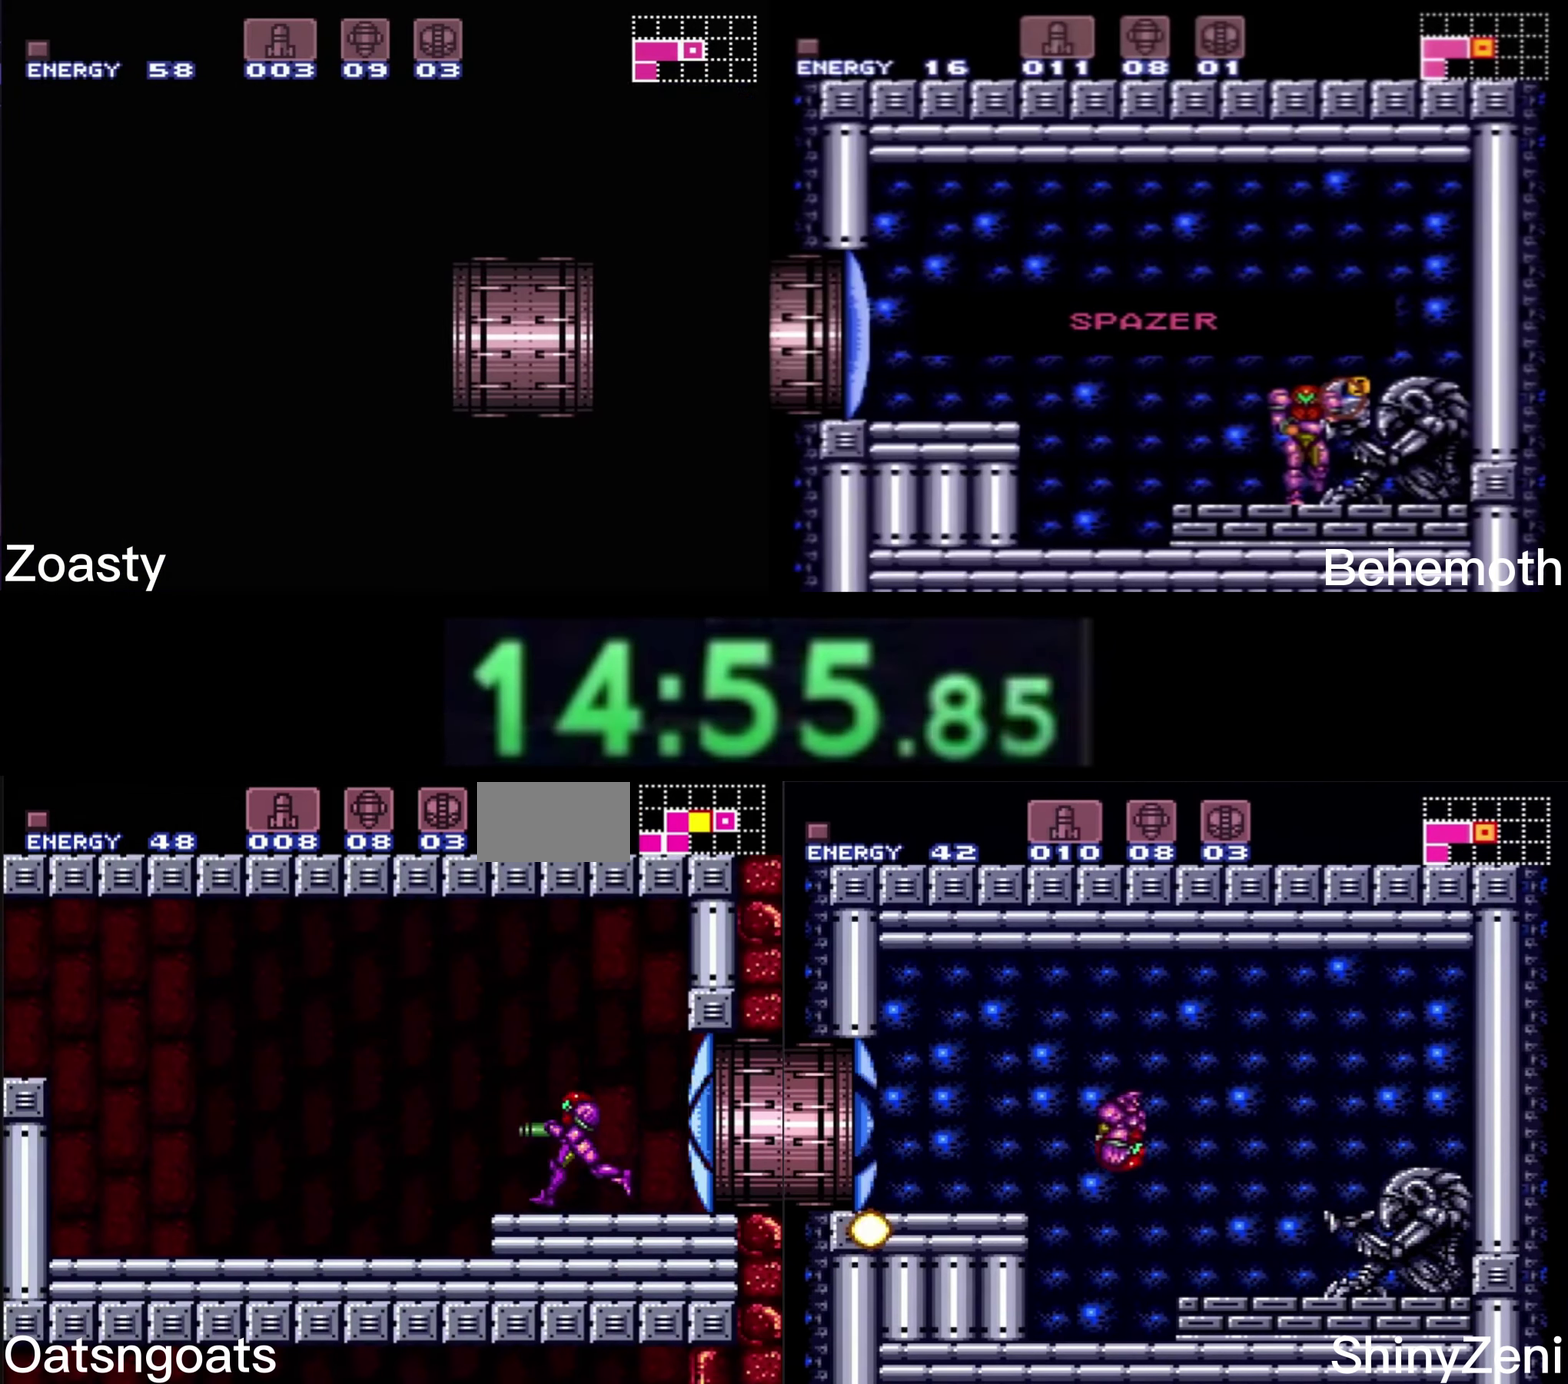
{"buttons": ["A", "B", "DPAD_LEFT"], "events": [[33, "X", "up"], [83, "A", "down"], [416, "A", "up"], [500, "A", "down"]]}
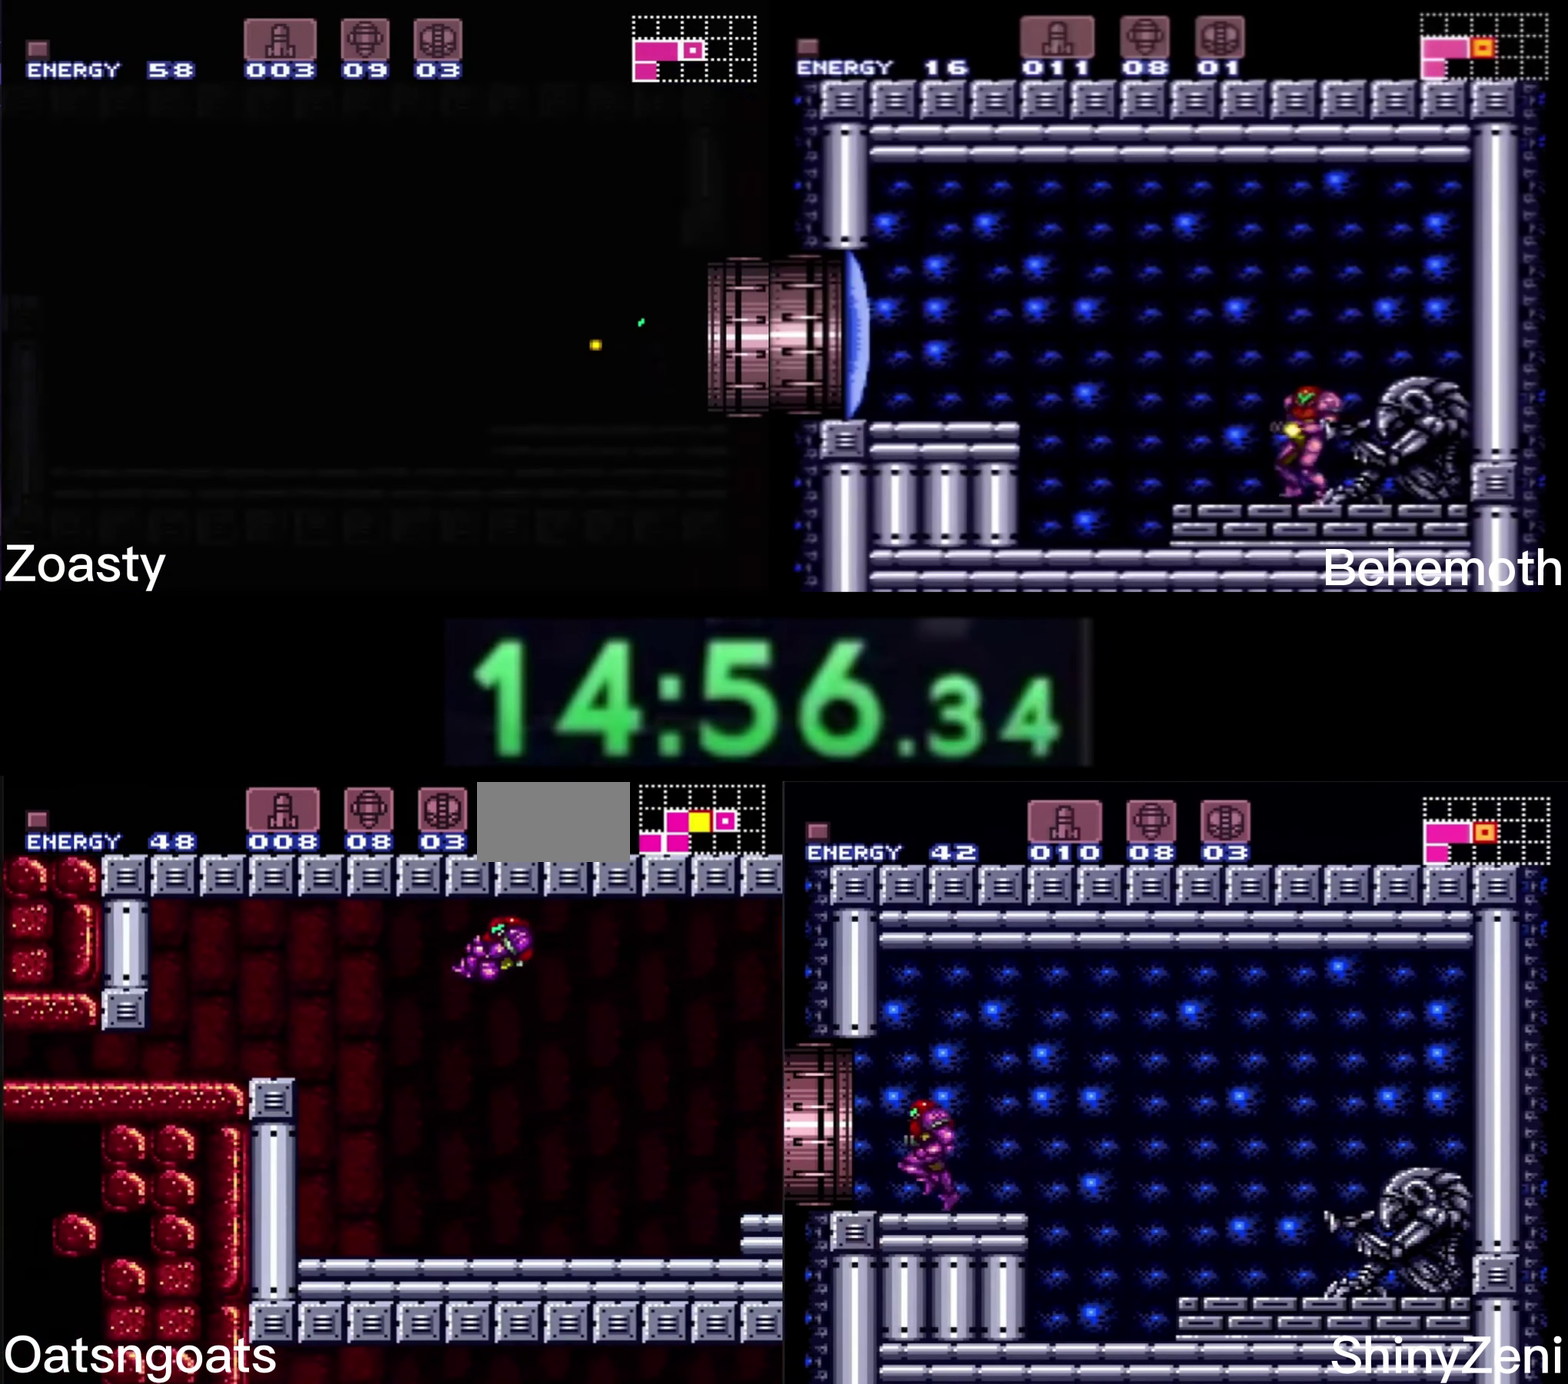
{"buttons": ["B", "DPAD_LEFT"], "events": [[150, "DPAD_DOWN", "down"], [166, "DPAD_LEFT", "up"], [233, "DPAD_DOWN", "up"], [283, "DPAD_DOWN", "down"], [350, "DPAD_LEFT", "down"], [367, "A", "up"], [367, "DPAD_DOWN", "up"], [383, "B", "up"], [433, "B", "down"]]}
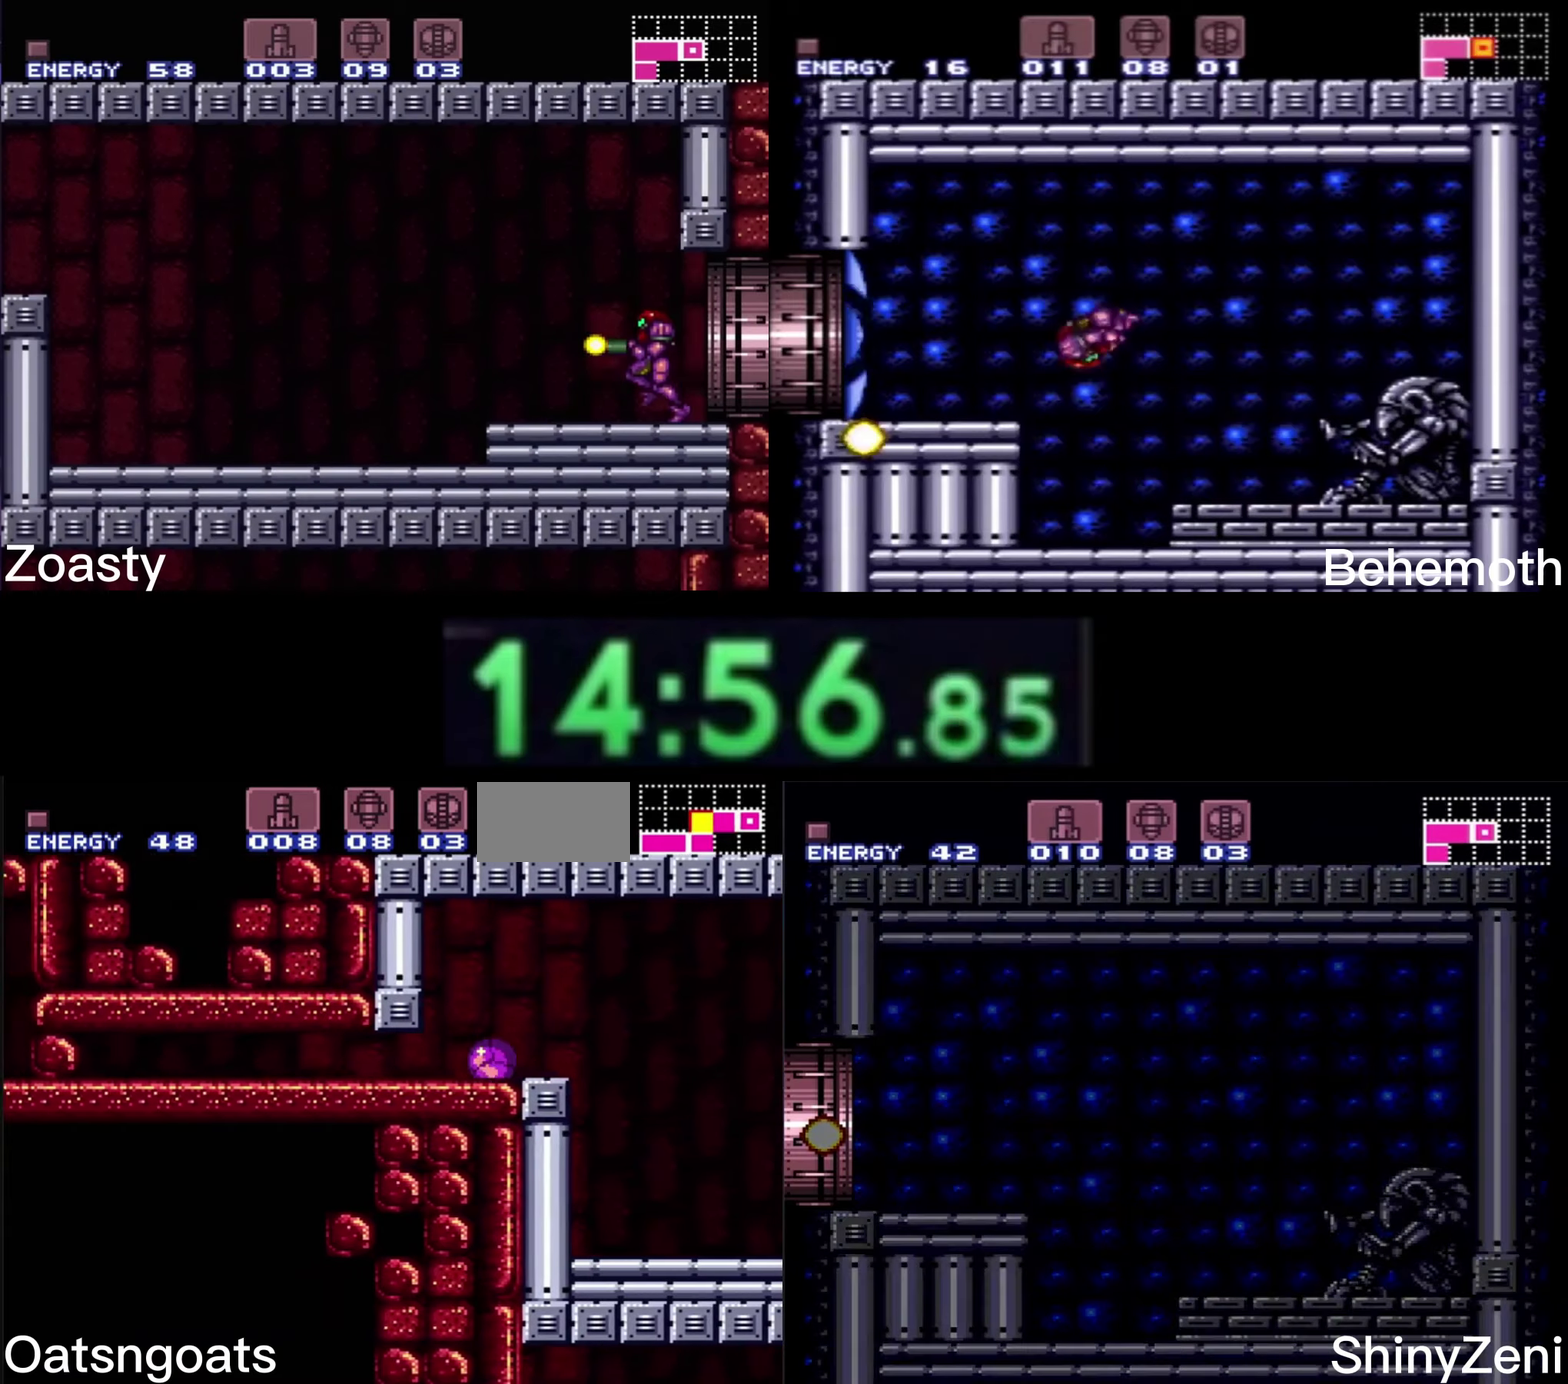
{"buttons": ["B", "X"], "events": [[350, "X", "down"], [400, "DPAD_LEFT", "up"]]}
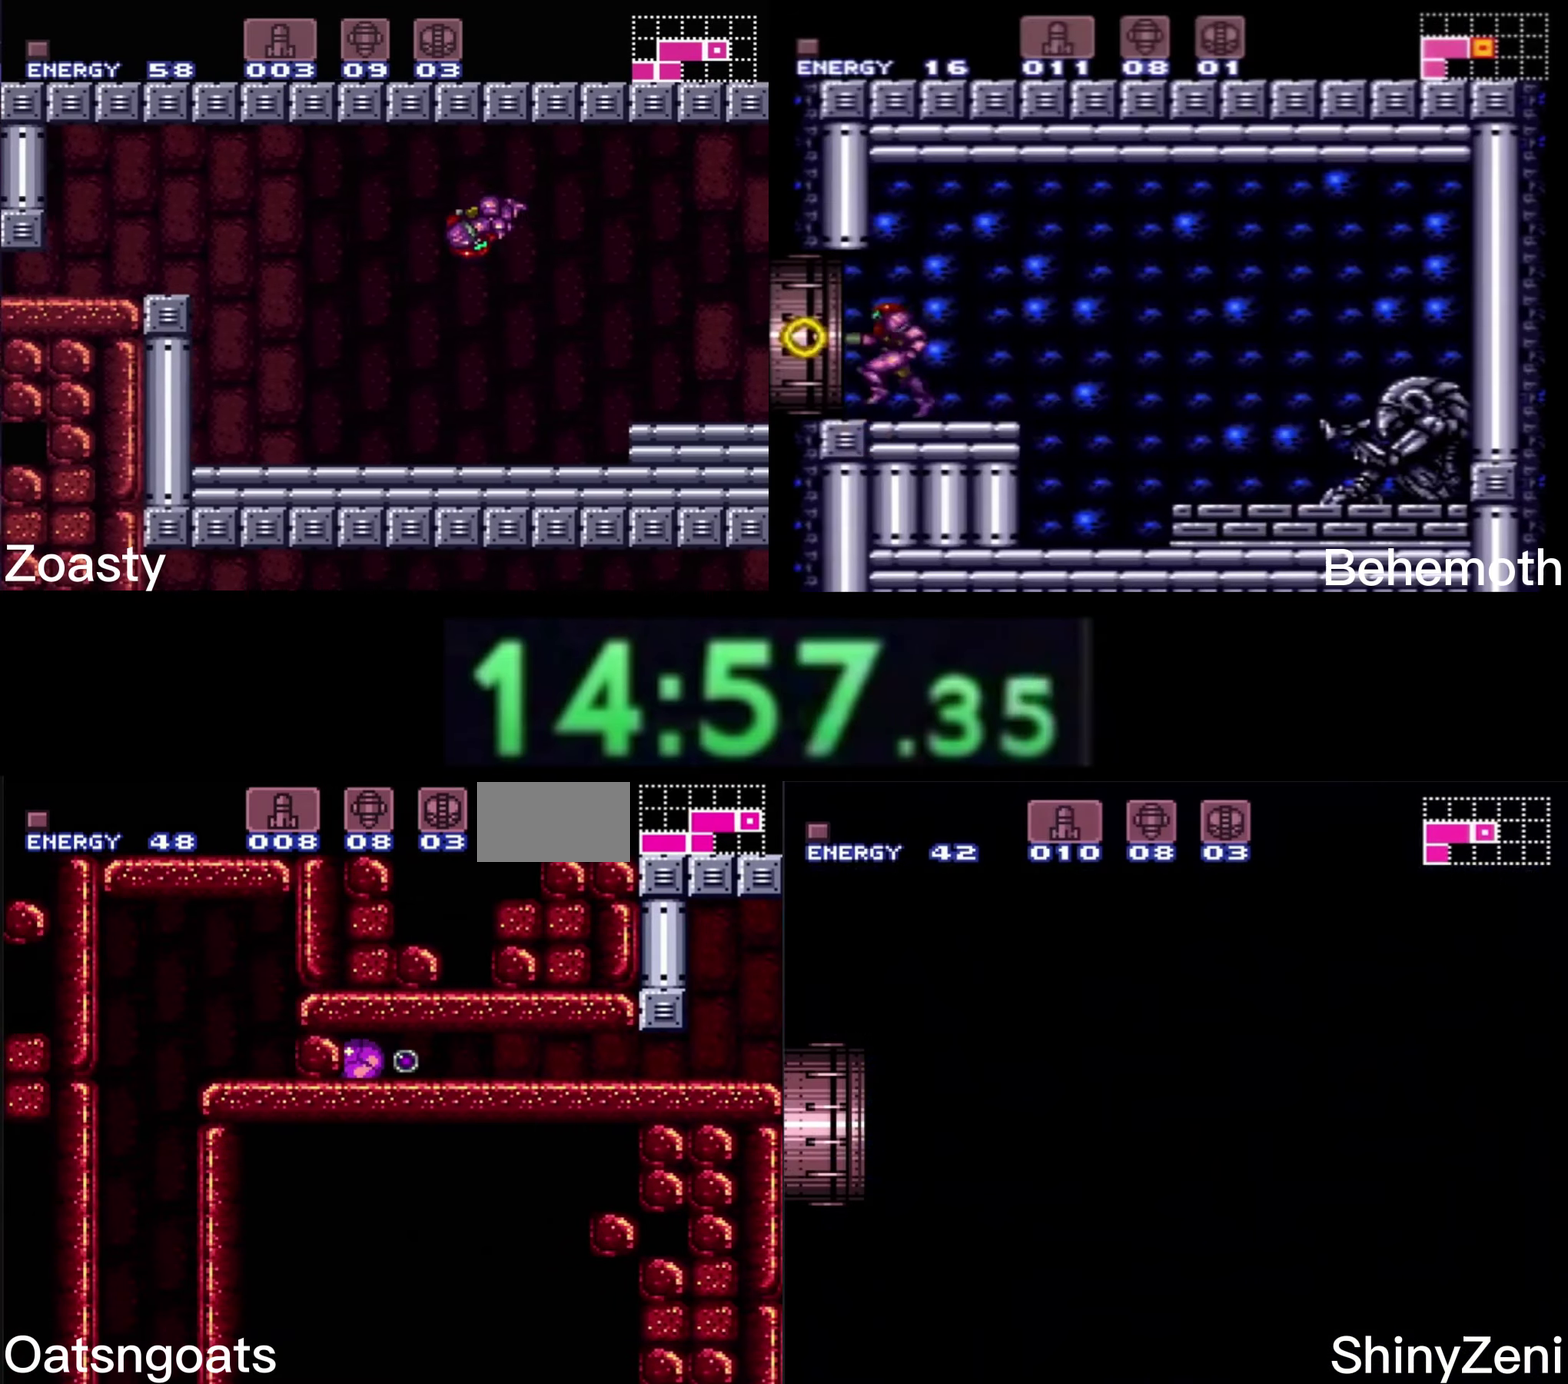
{"buttons": ["B", "X"], "events": []}
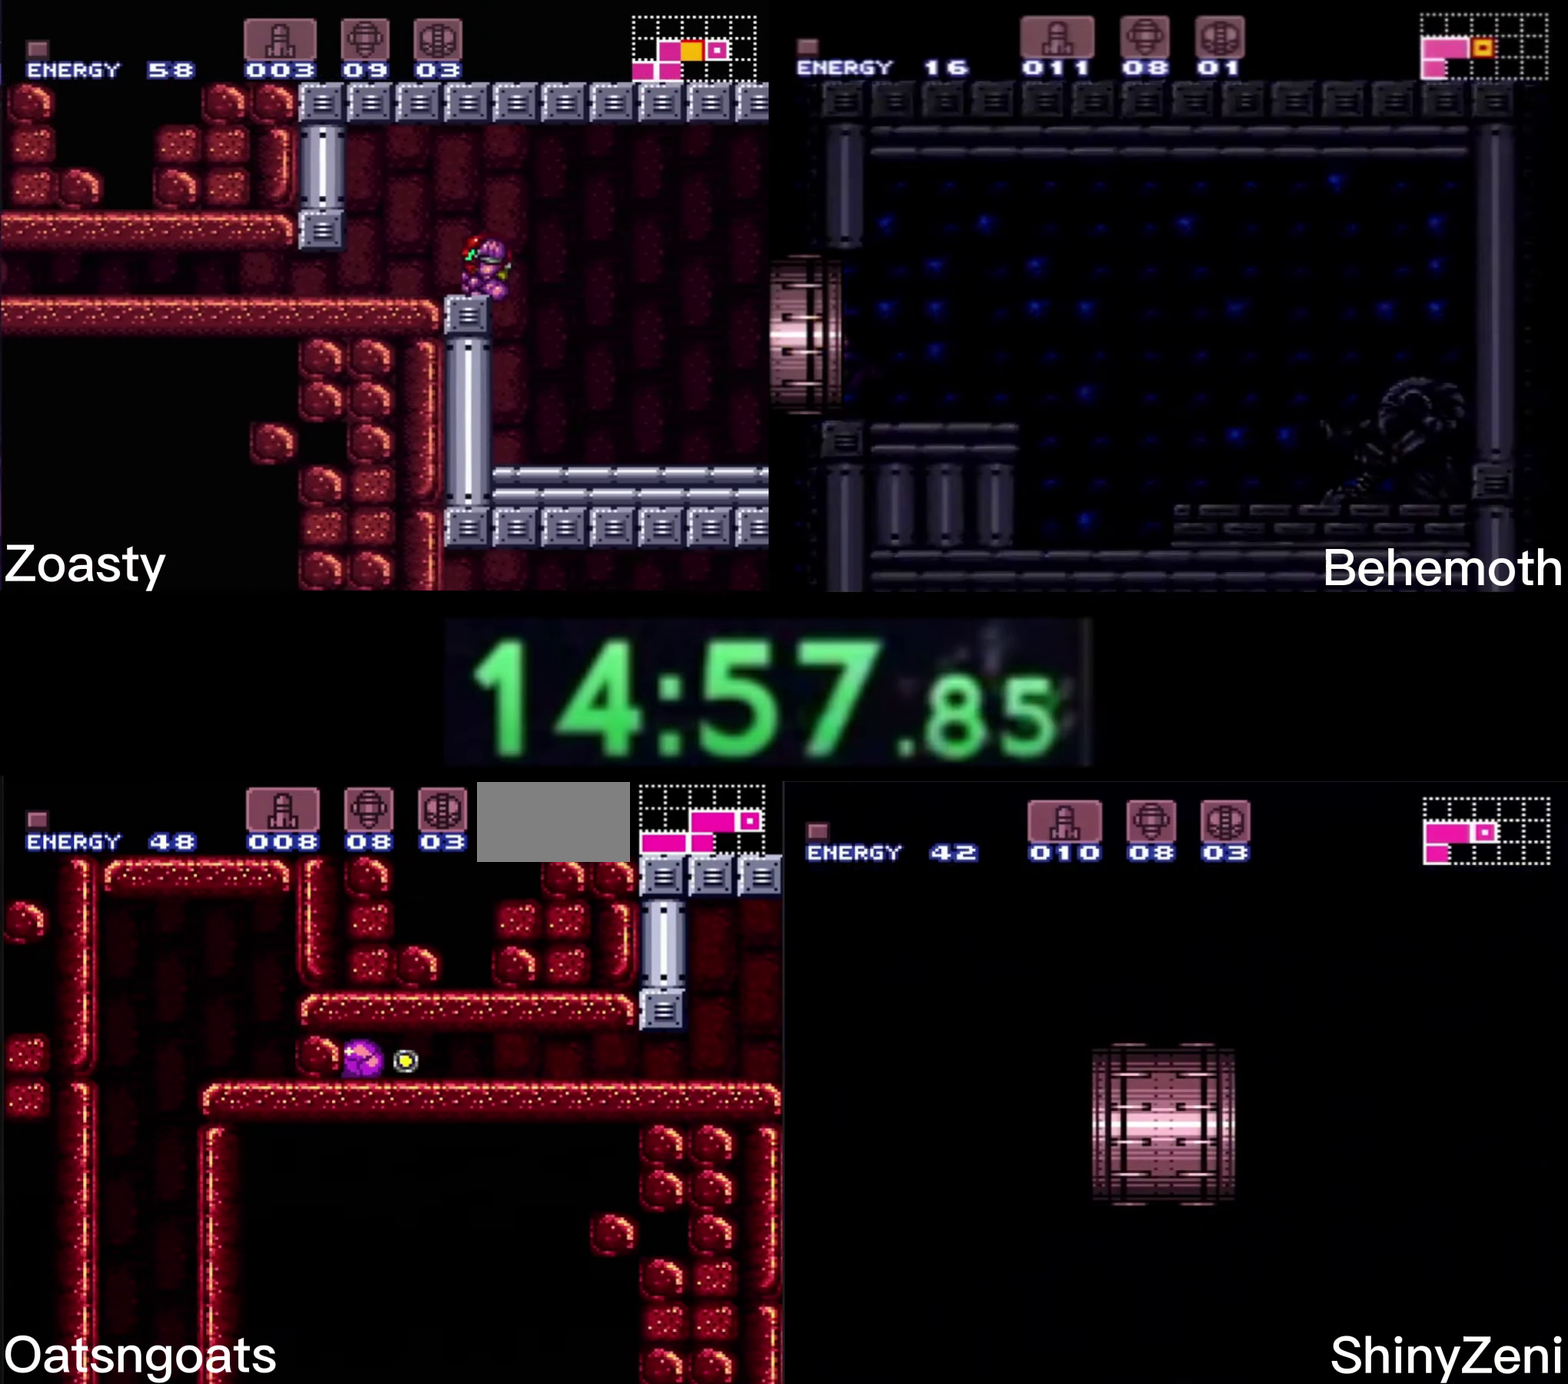
{"buttons": ["B", "X"], "events": [[183, "DPAD_RIGHT", "down"], [317, "DPAD_RIGHT", "up"], [400, "DPAD_UP", "down"], [467, "DPAD_UP", "up"]]}
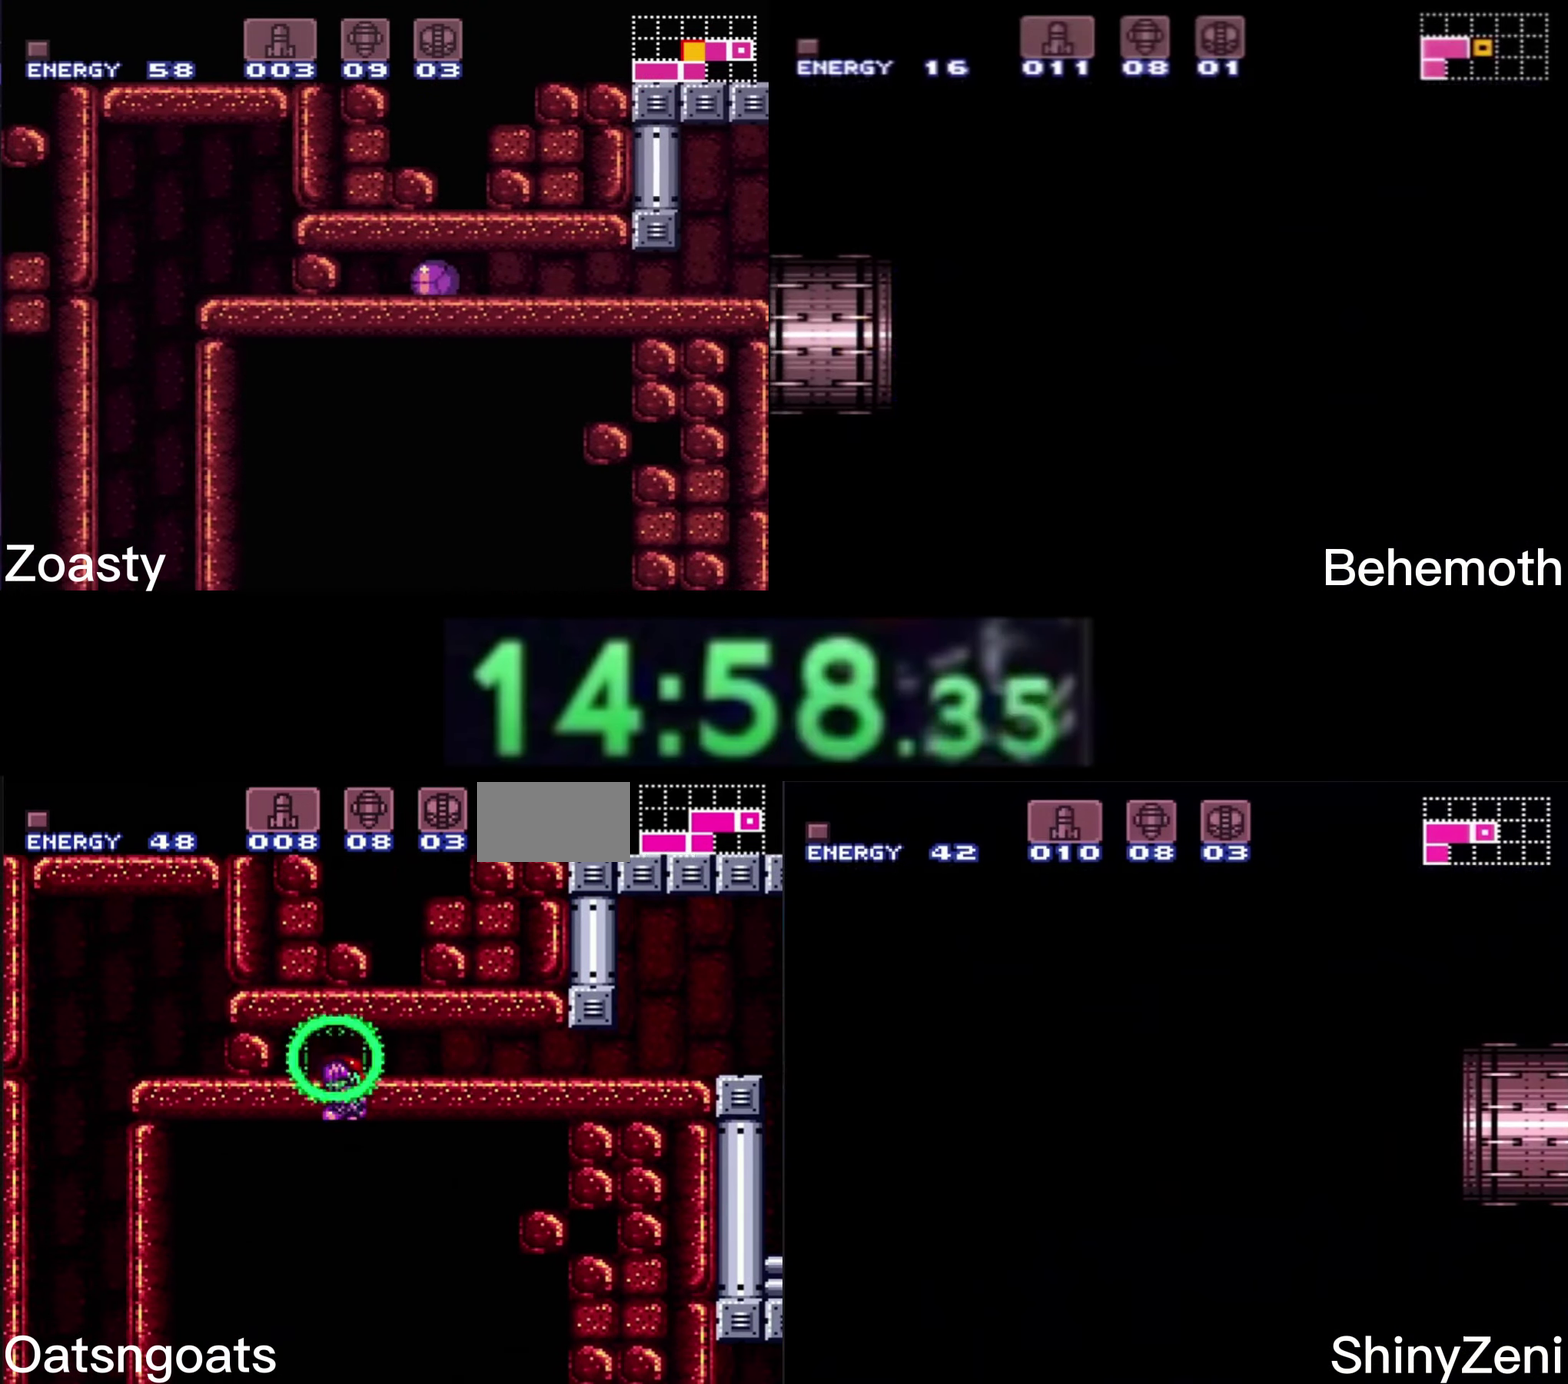
{"buttons": ["B", "X", "DPAD_DOWN"], "events": [[50, "DPAD_LEFT", "down"], [300, "DPAD_DOWN", "down"], [300, "DPAD_LEFT", "up"]]}
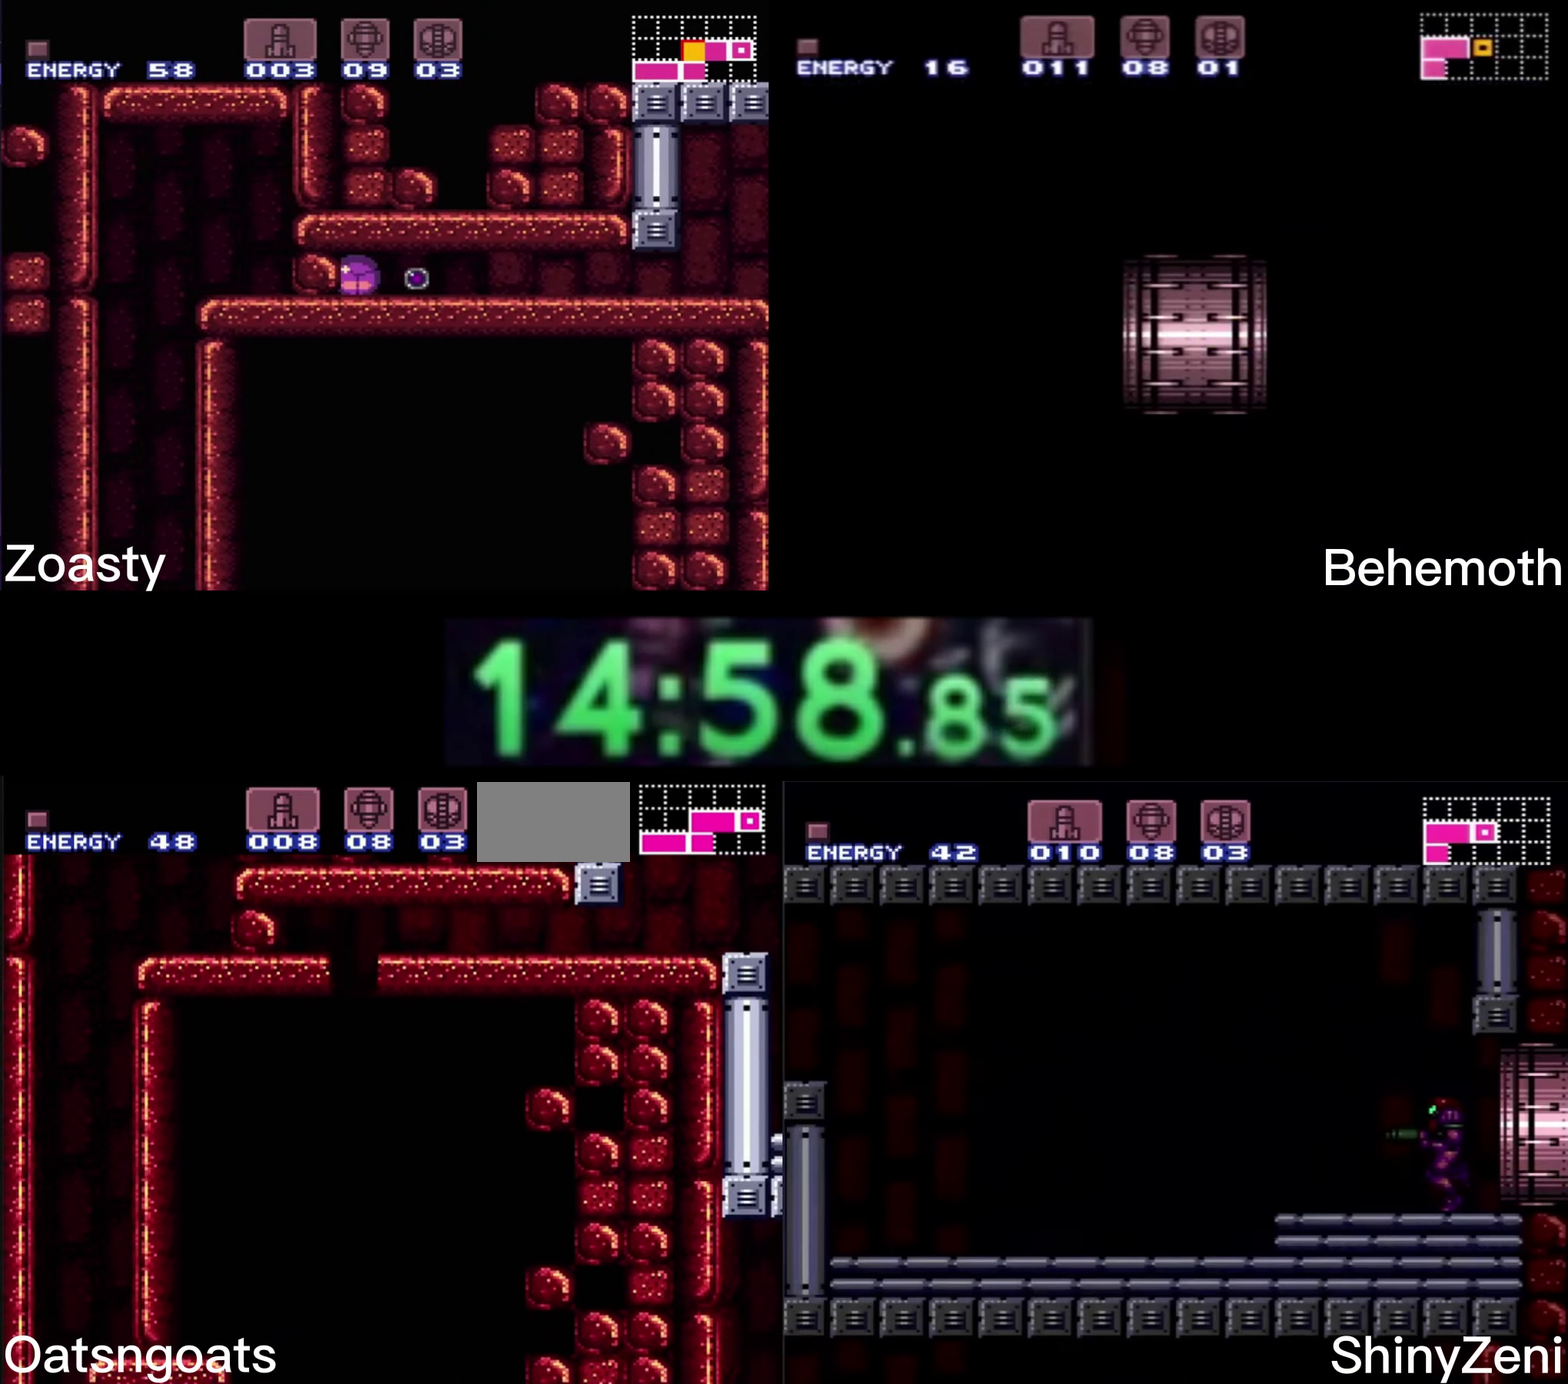
{"buttons": ["B", "X", "DPAD_RIGHT"], "events": [[450, "DPAD_RIGHT", "down"], [467, "DPAD_DOWN", "up"]]}
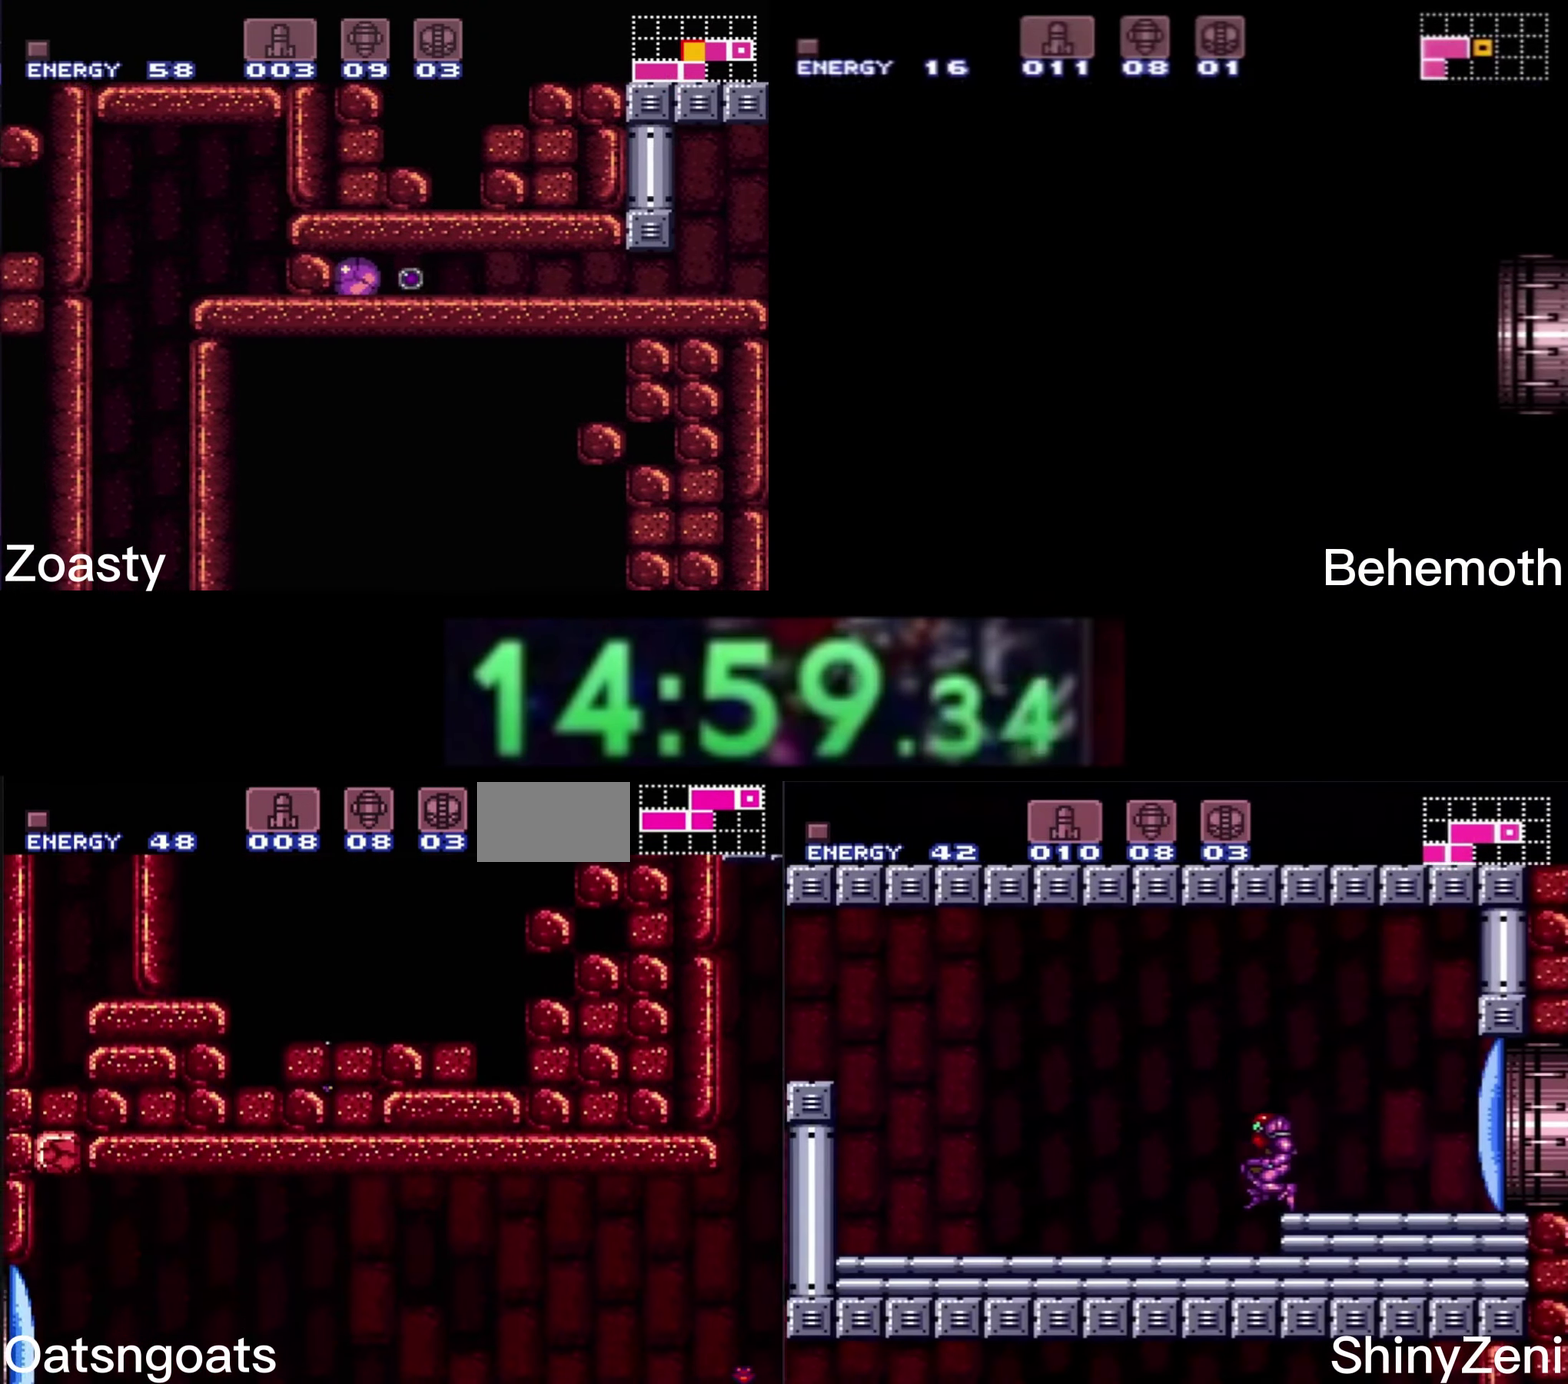
{"buttons": ["B", "DPAD_RIGHT"], "events": [[483, "X", "up"]]}
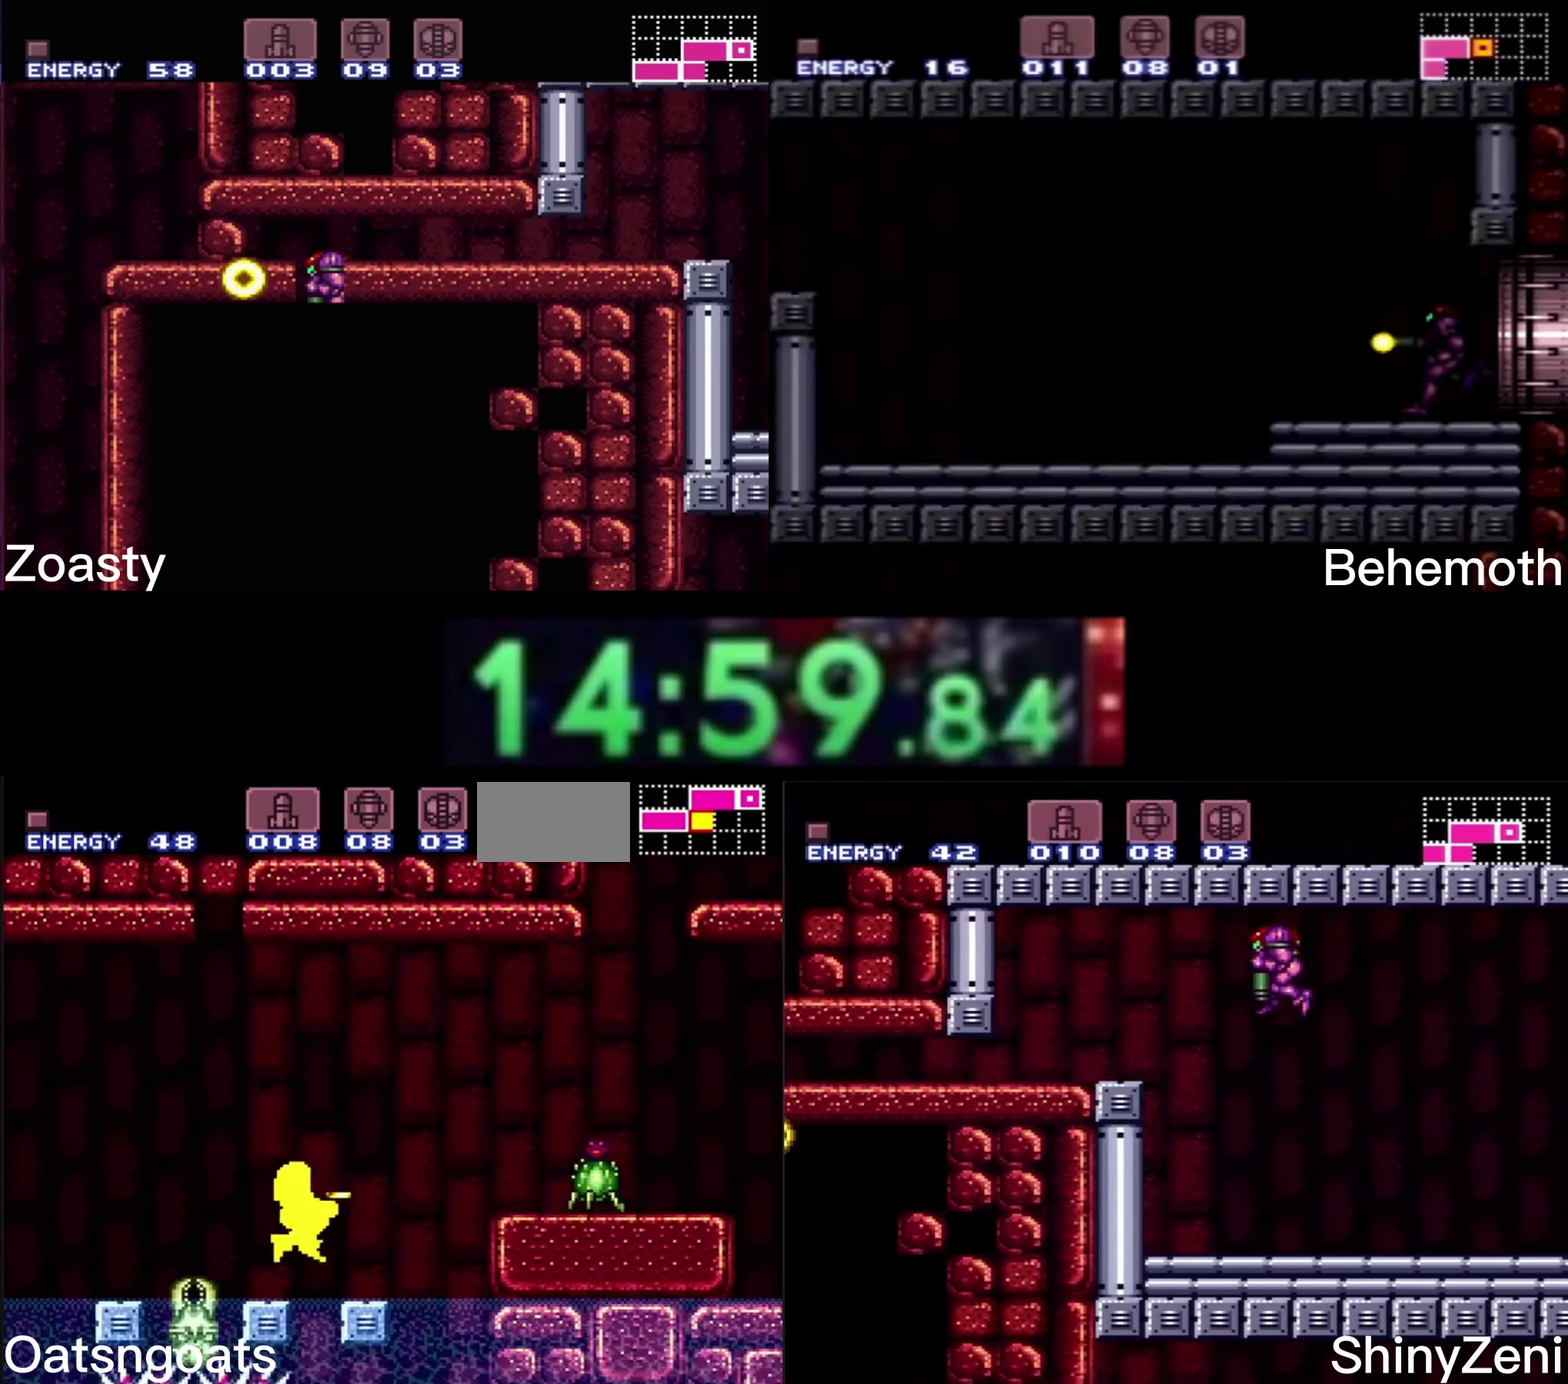
{"buttons": ["DPAD_RIGHT"], "events": [[50, "R1", "down"], [100, "R1", "up"], [317, "A", "down"], [467, "A", "up"], [483, "B", "up"]]}
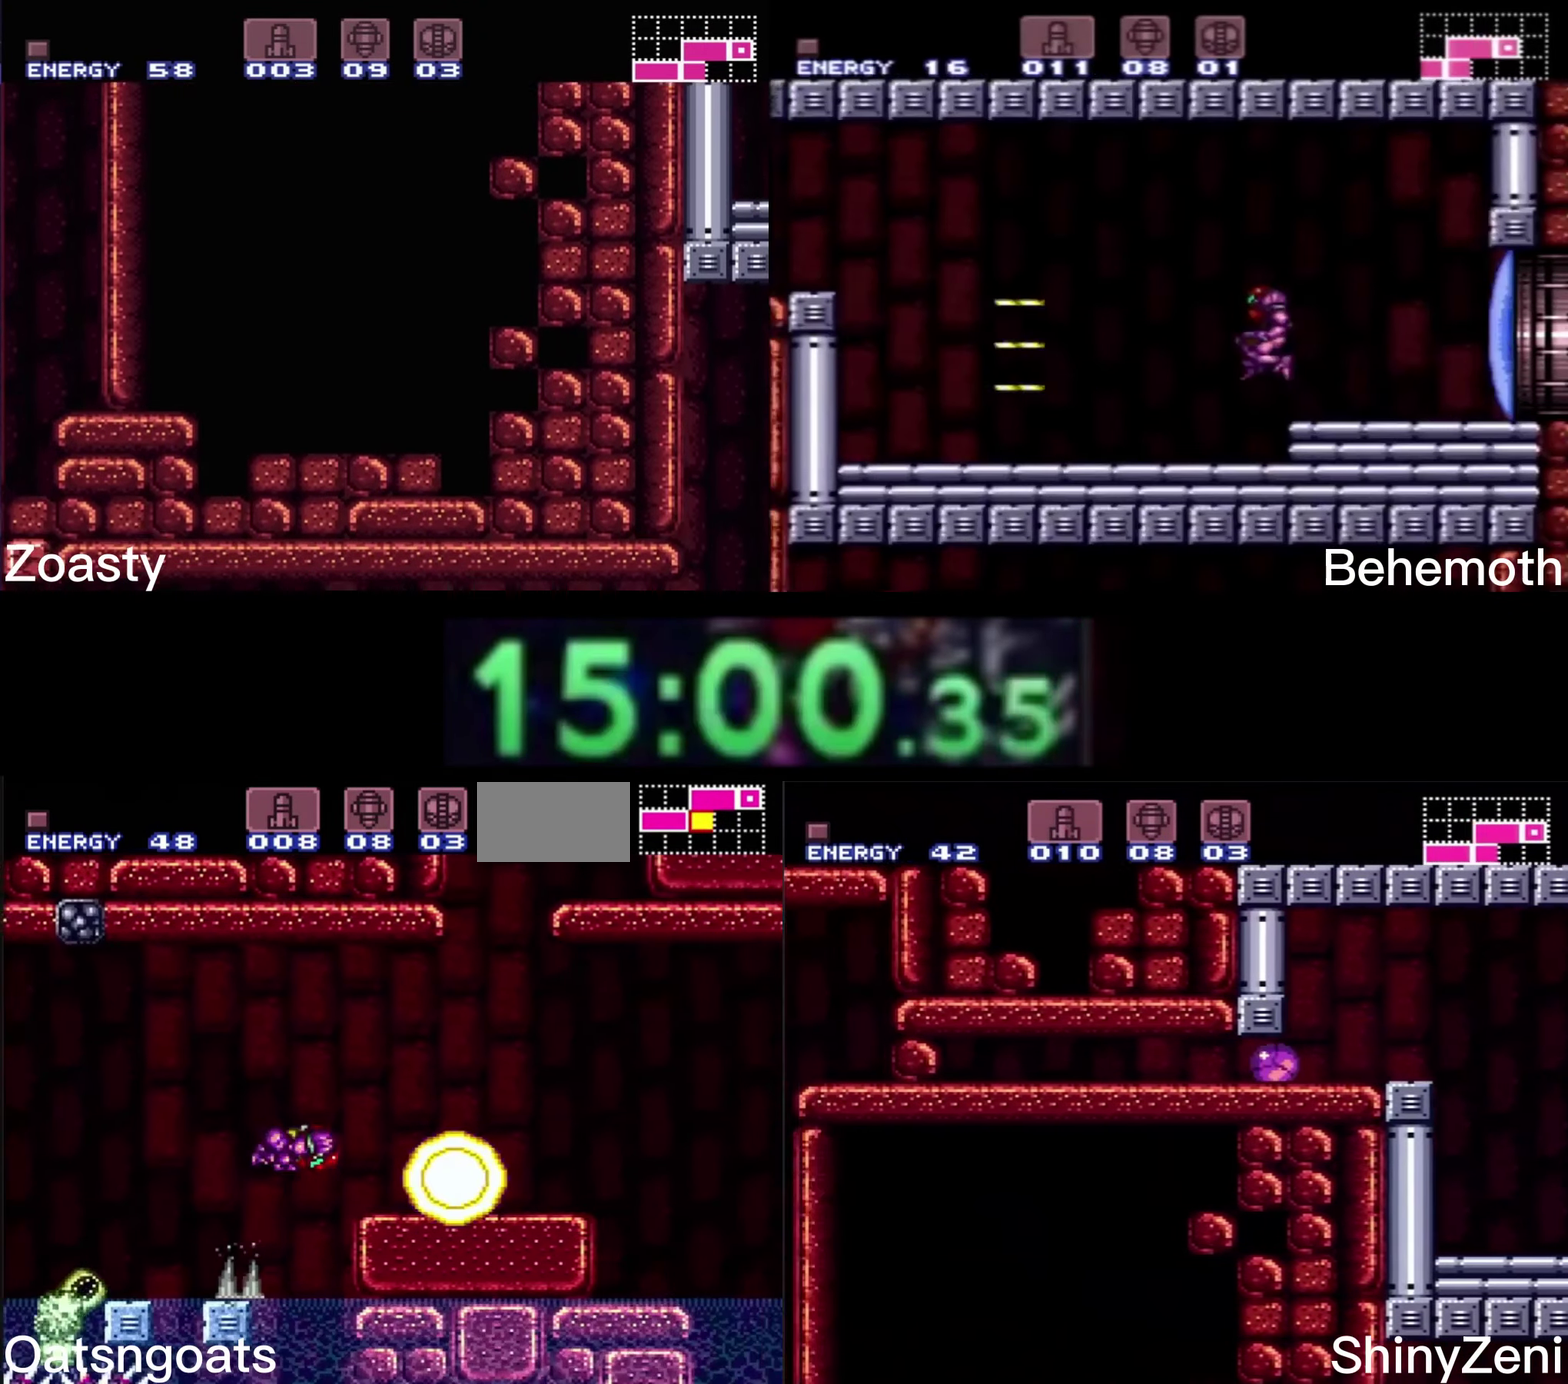
{"buttons": ["B", "DPAD_RIGHT"], "events": [[67, "B", "down"], [117, "X", "down"], [183, "X", "up"], [233, "R1", "down"], [300, "R1", "up"]]}
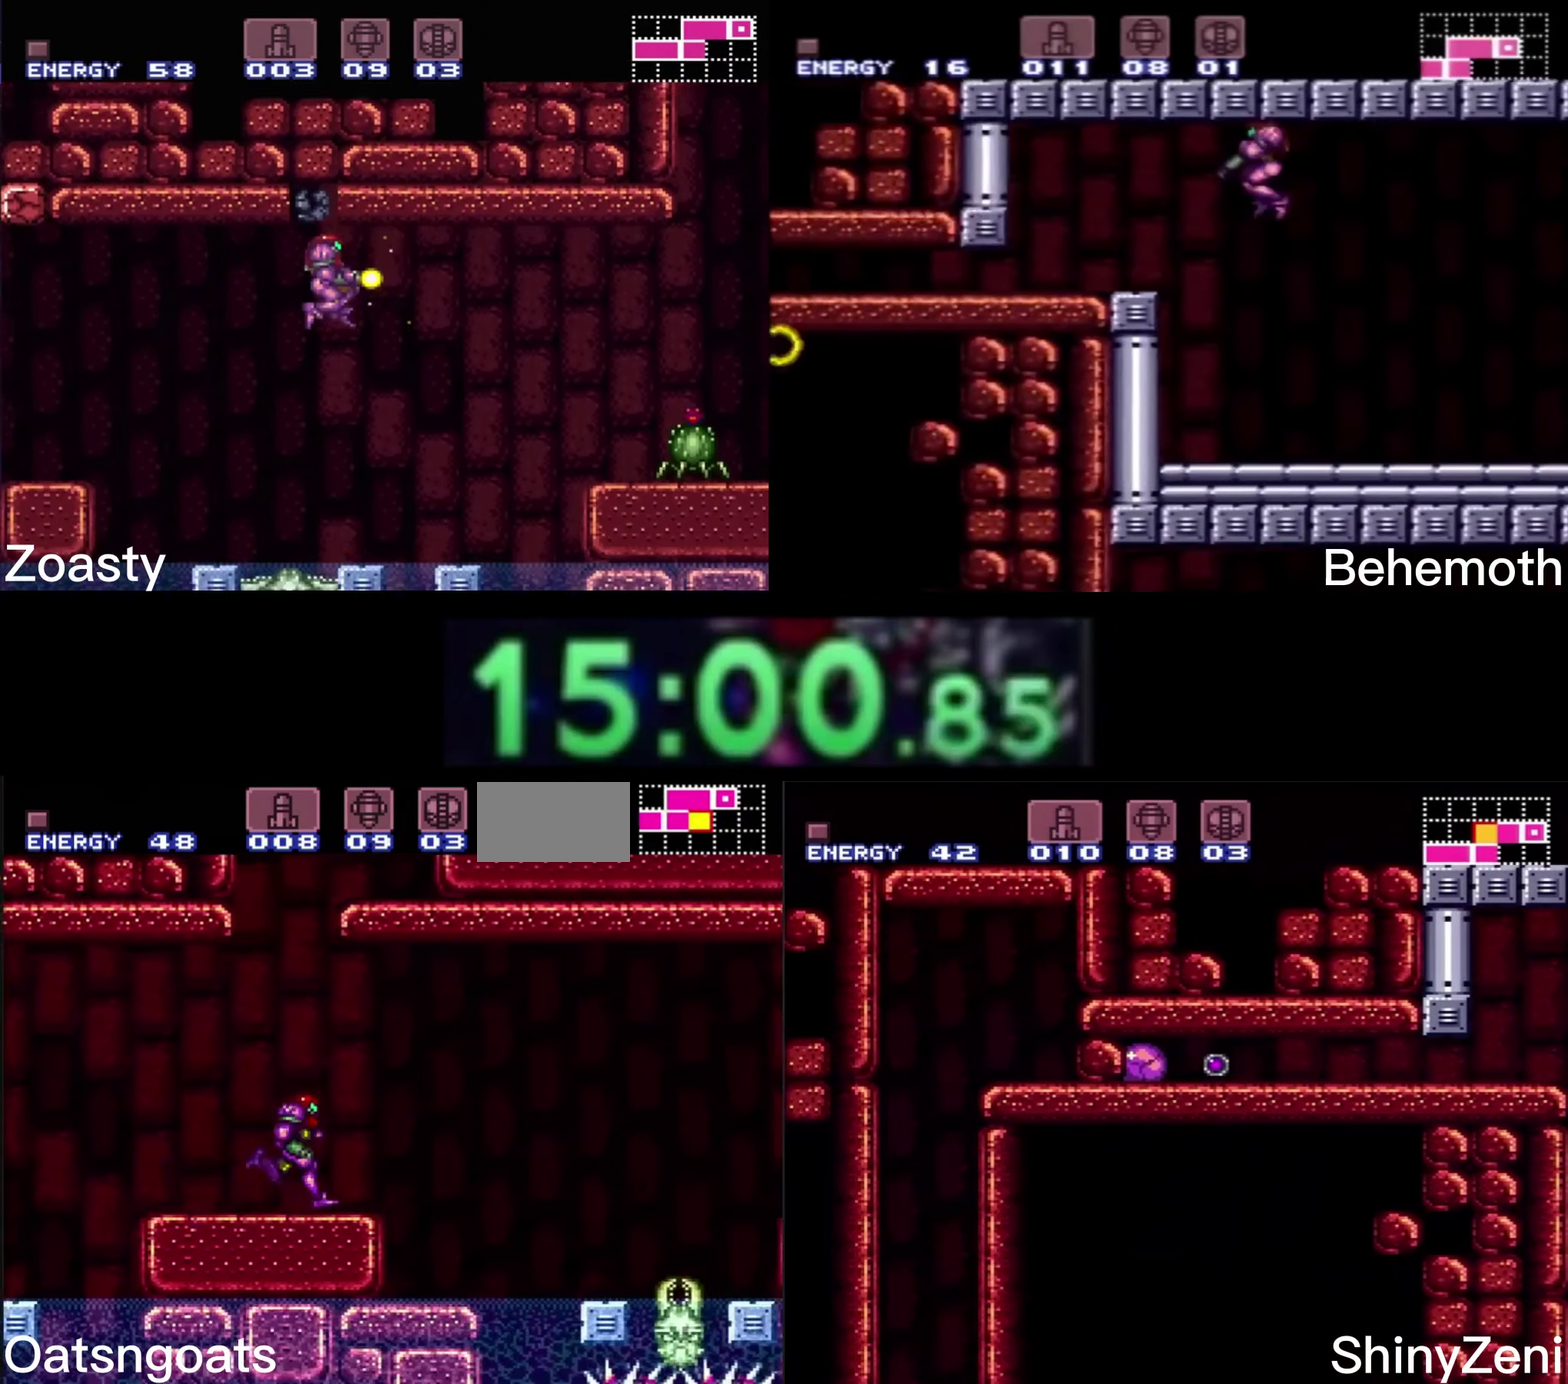
{"buttons": ["B", "DPAD_RIGHT"], "events": [[83, "A", "down"], [333, "A", "up"], [367, "Y", "down"], [450, "Y", "up"]]}